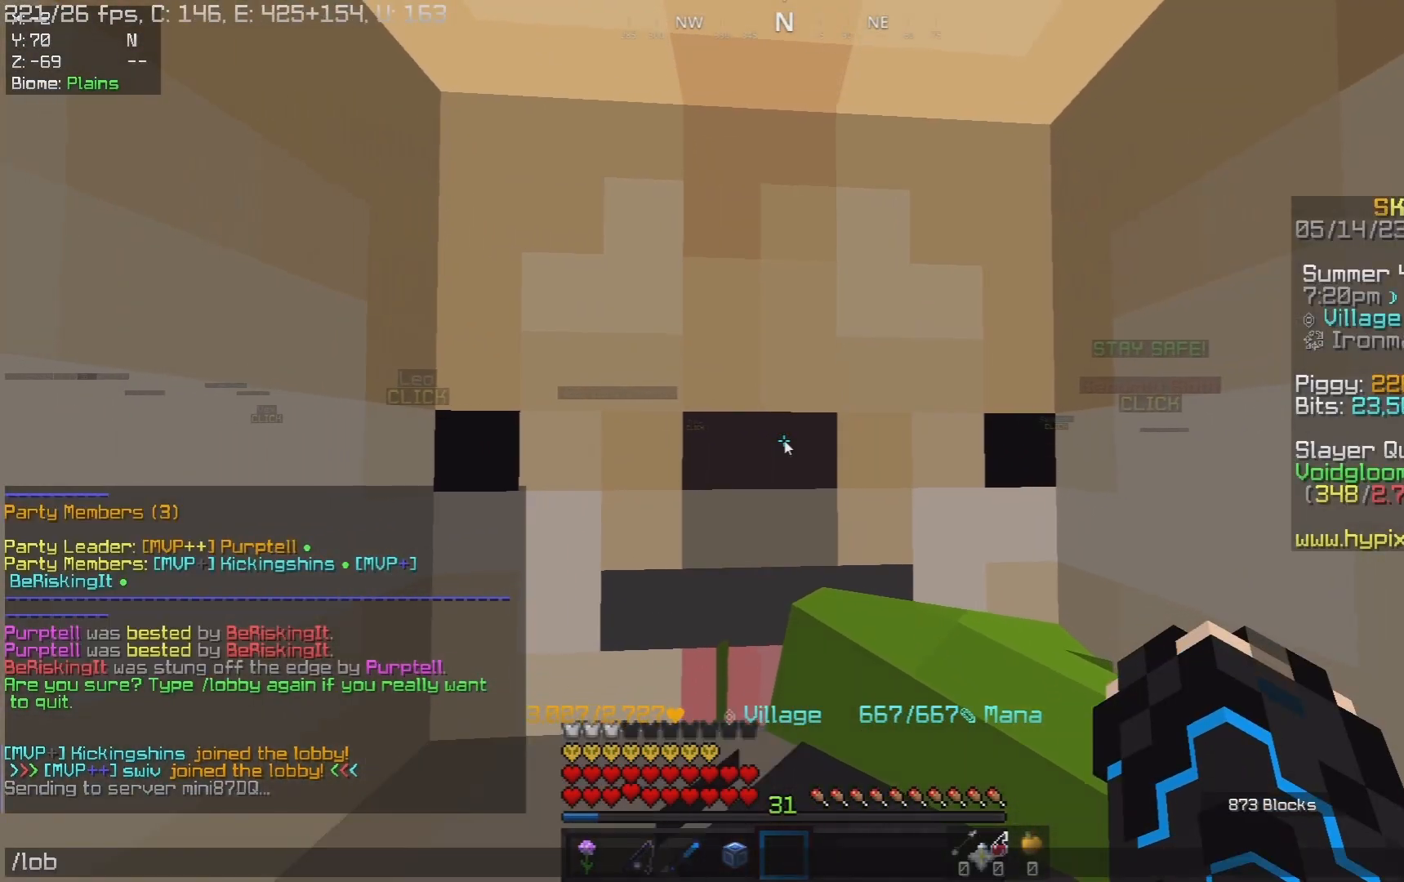
Gameplay with keyboard and mouse; each line is a JSON object with the keys and mouse buttons held at the frame after it. "events" lists presses ("down") and releases ("up") of "a", "d", "s", "space", "w", "mouse_left" and "mouse_right" between this image and that frame as [ms after this image, input, new state], when the widget could be followed in between. "mouse_left", "mouse_right" = the "left", "right" buttons of the "mouse" list. No other keys are recorded. Fast repeated clicks can show as one long hold. Mouse movement is not recorded.
{"keys": [], "mouse": [], "events": []}
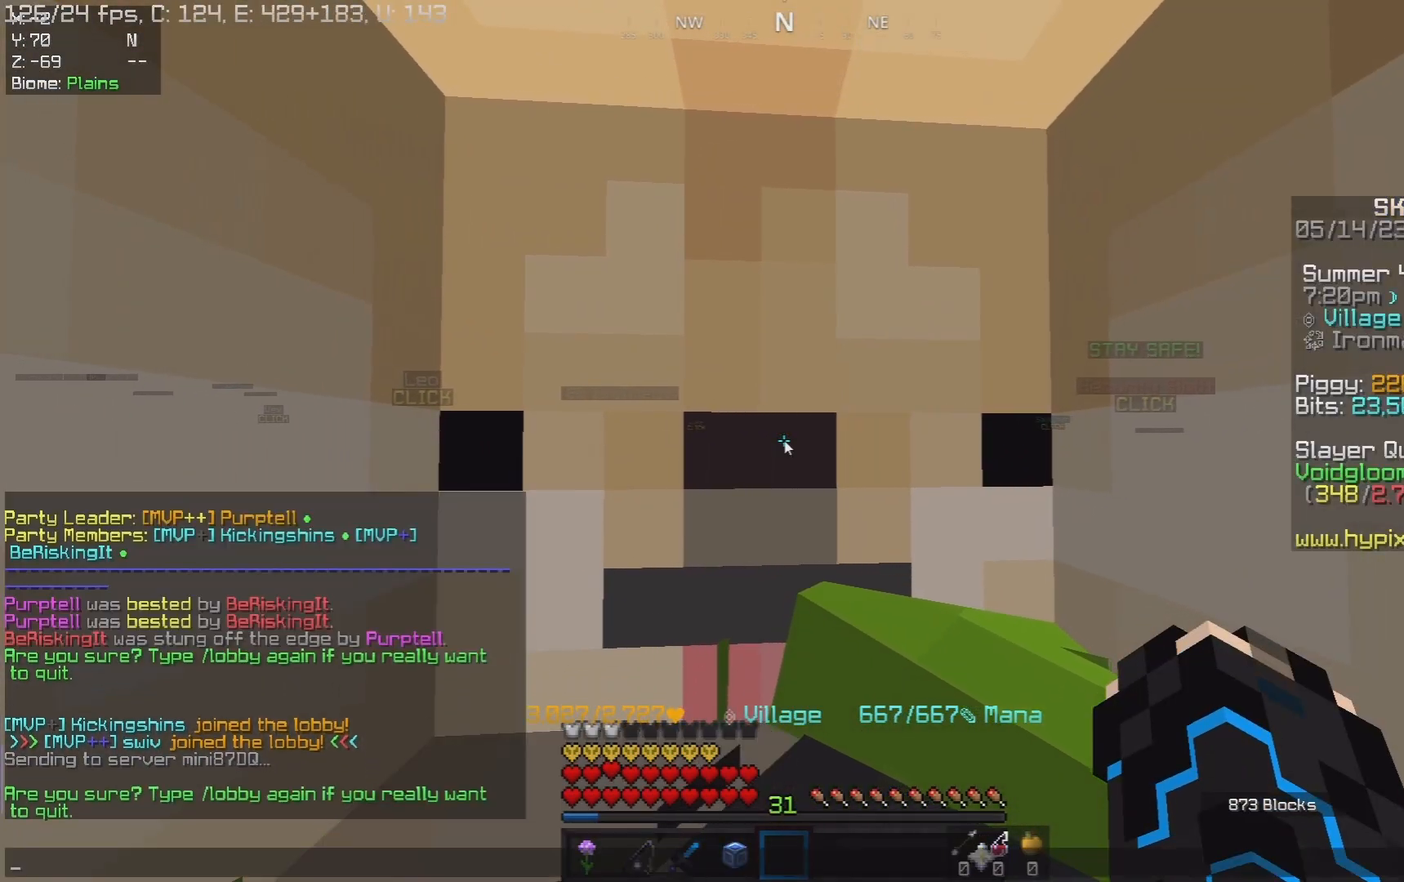
{"keys": [], "mouse": [], "events": []}
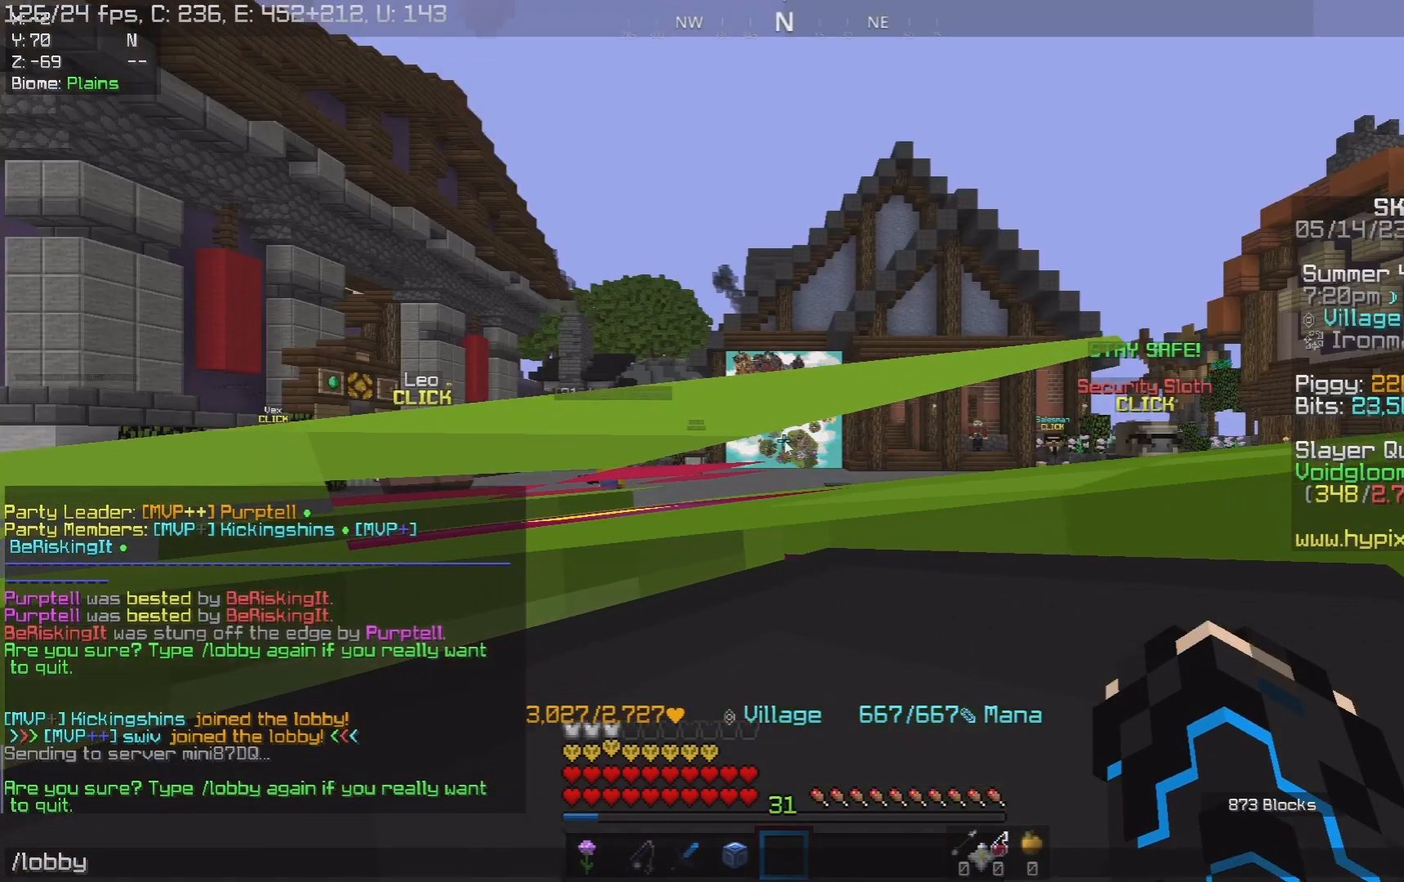
{"keys": [], "mouse": [], "events": []}
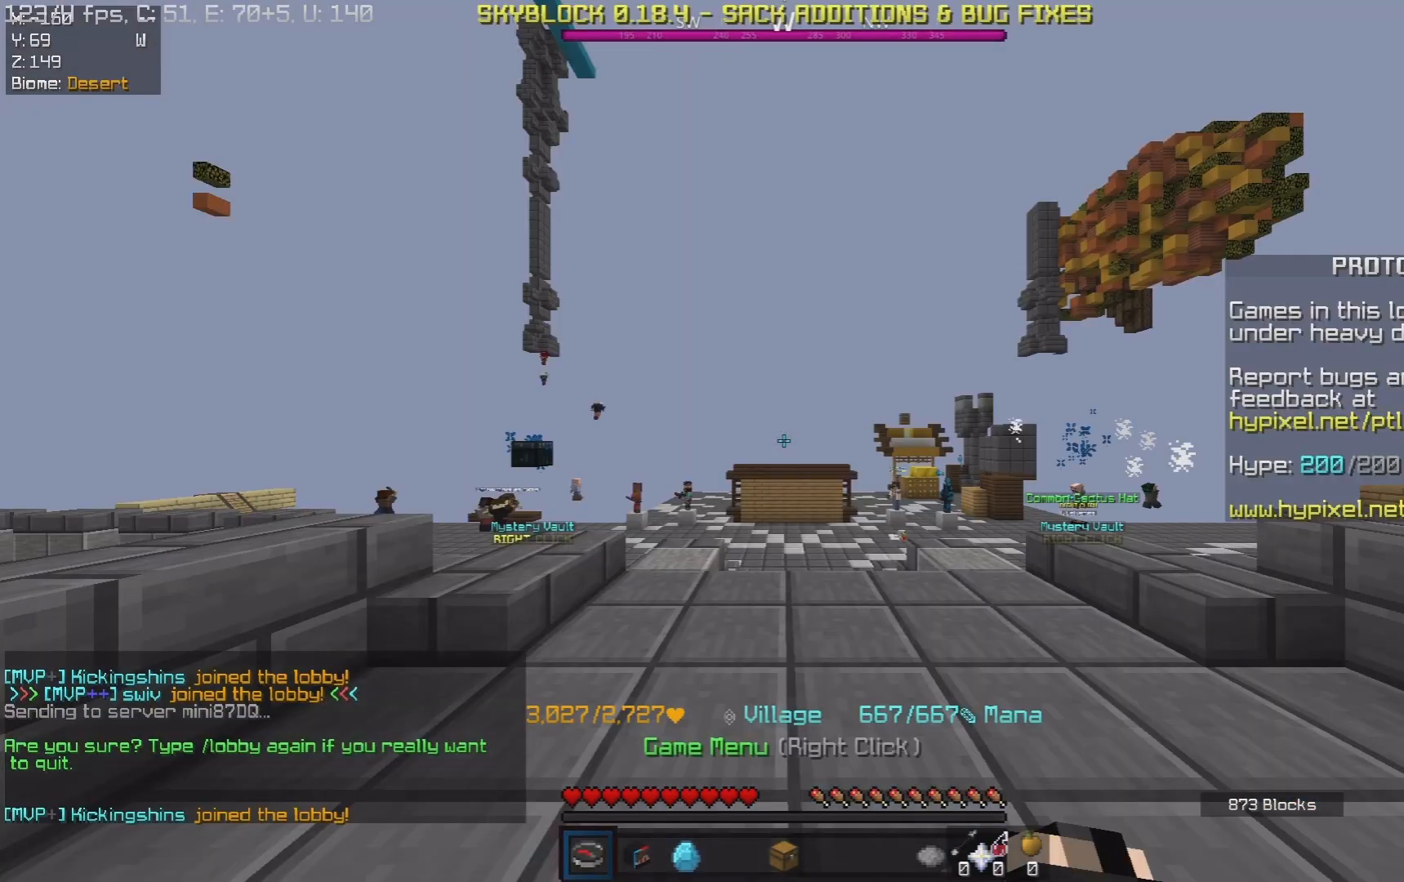
{"keys": ["w"], "mouse": [], "events": [[250, "w", "down"]]}
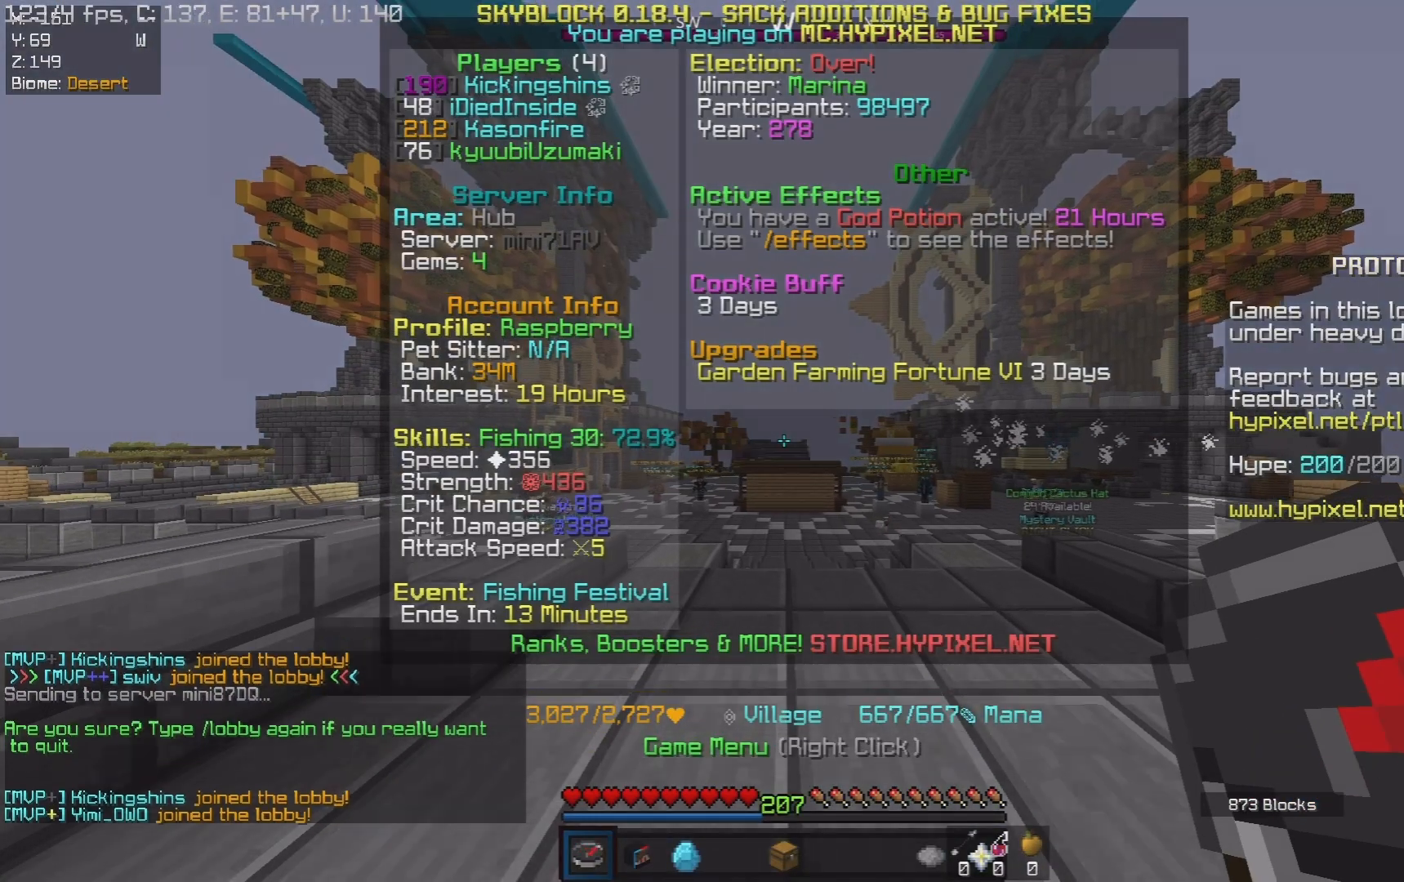
{"keys": ["w"], "mouse": [], "events": []}
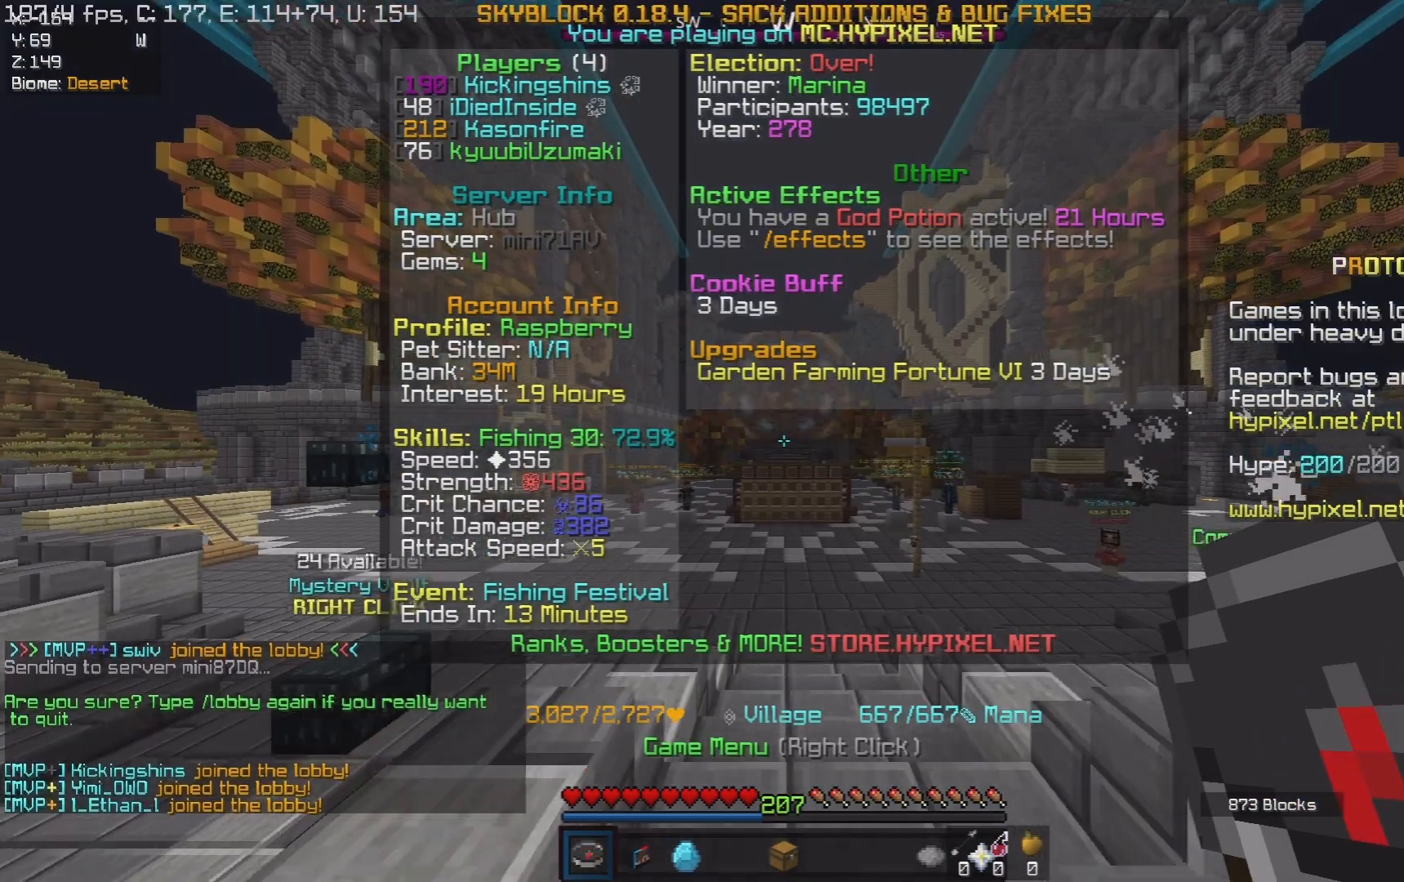
{"keys": ["w"], "mouse": [], "events": []}
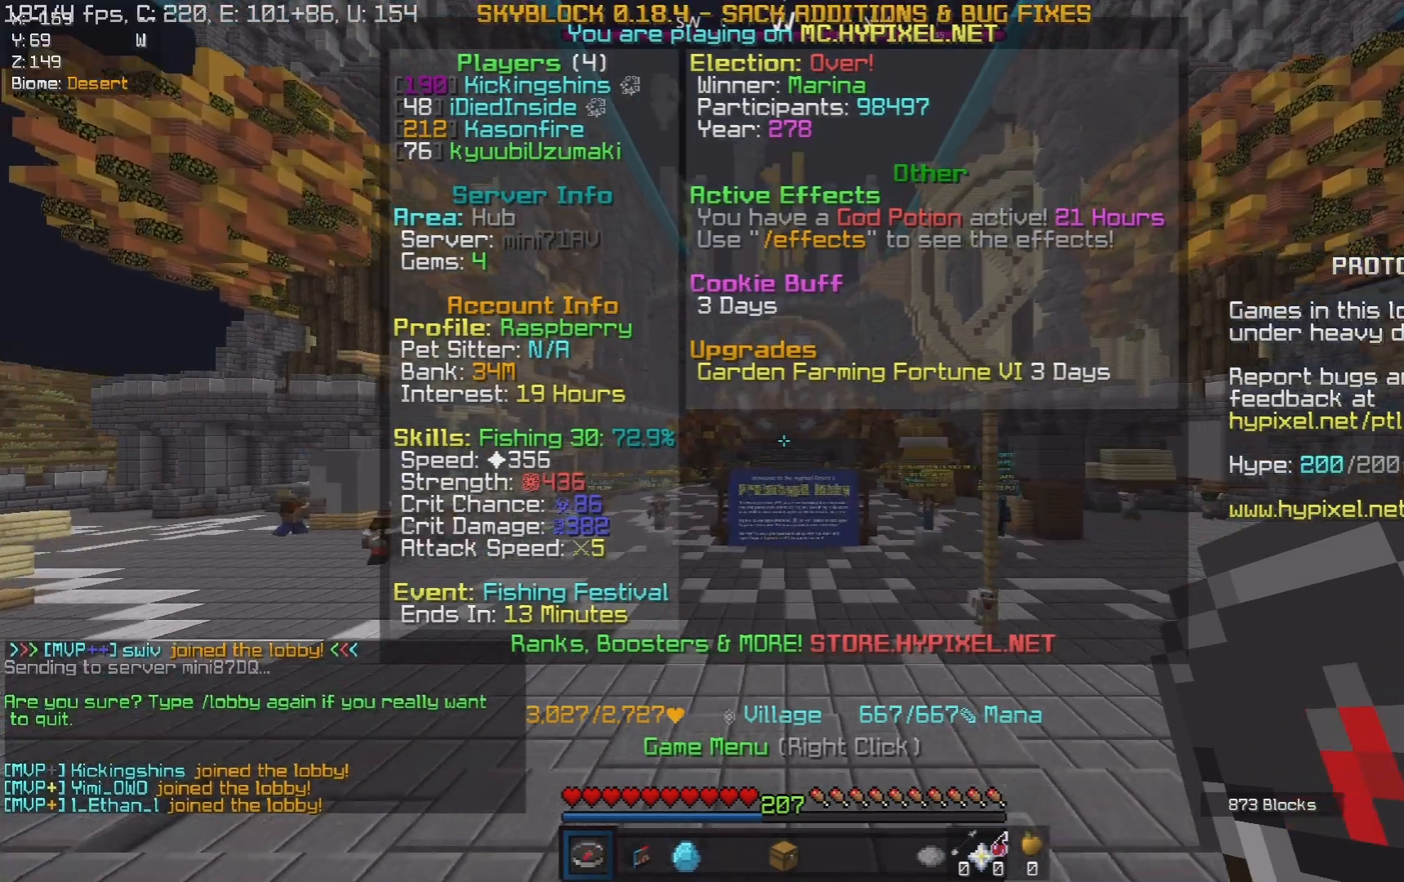
{"keys": [], "mouse": [], "events": [[17, "w", "up"]]}
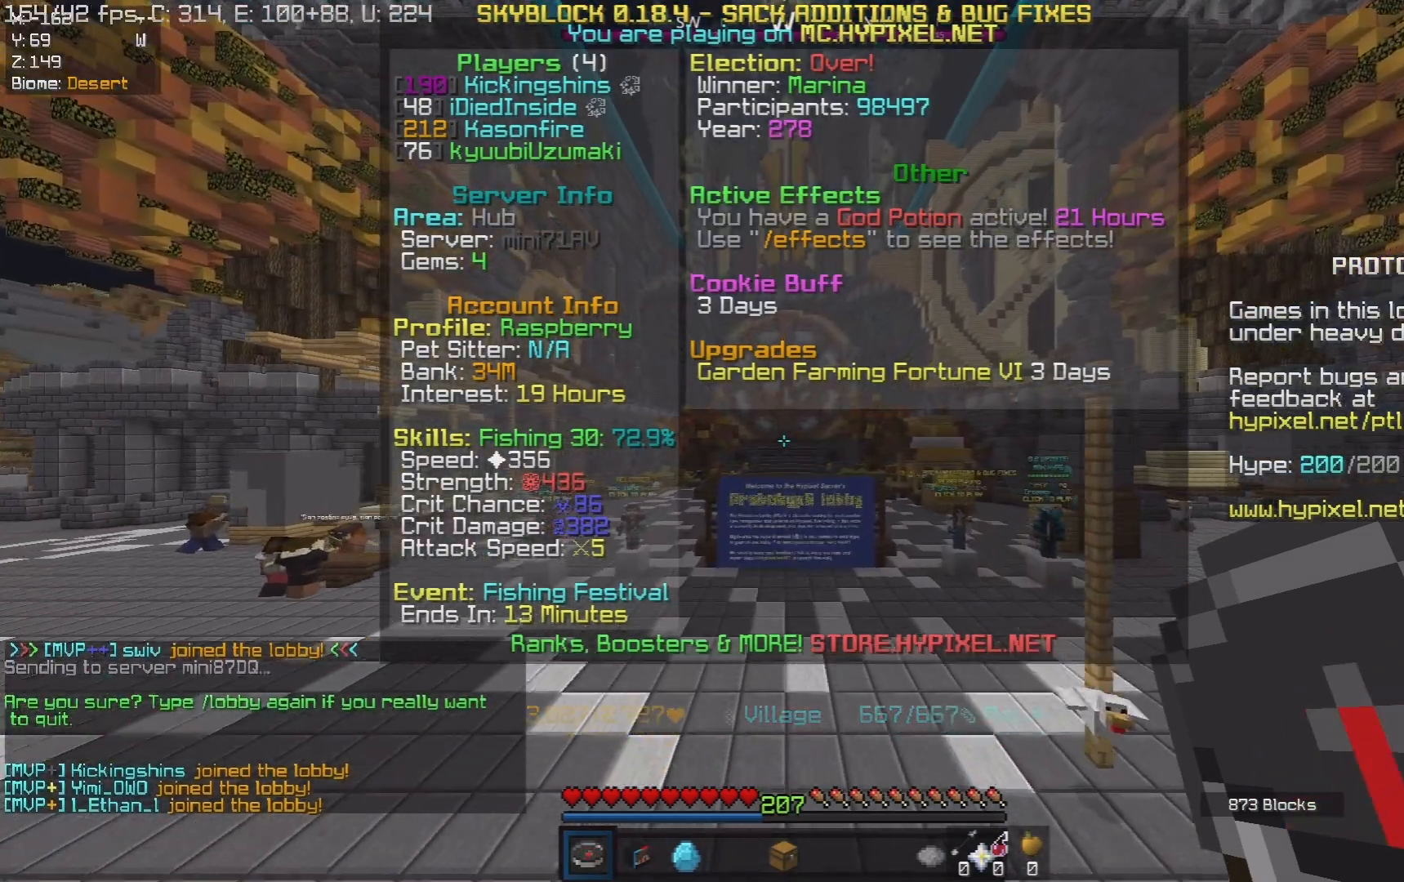
{"keys": [], "mouse": [], "events": []}
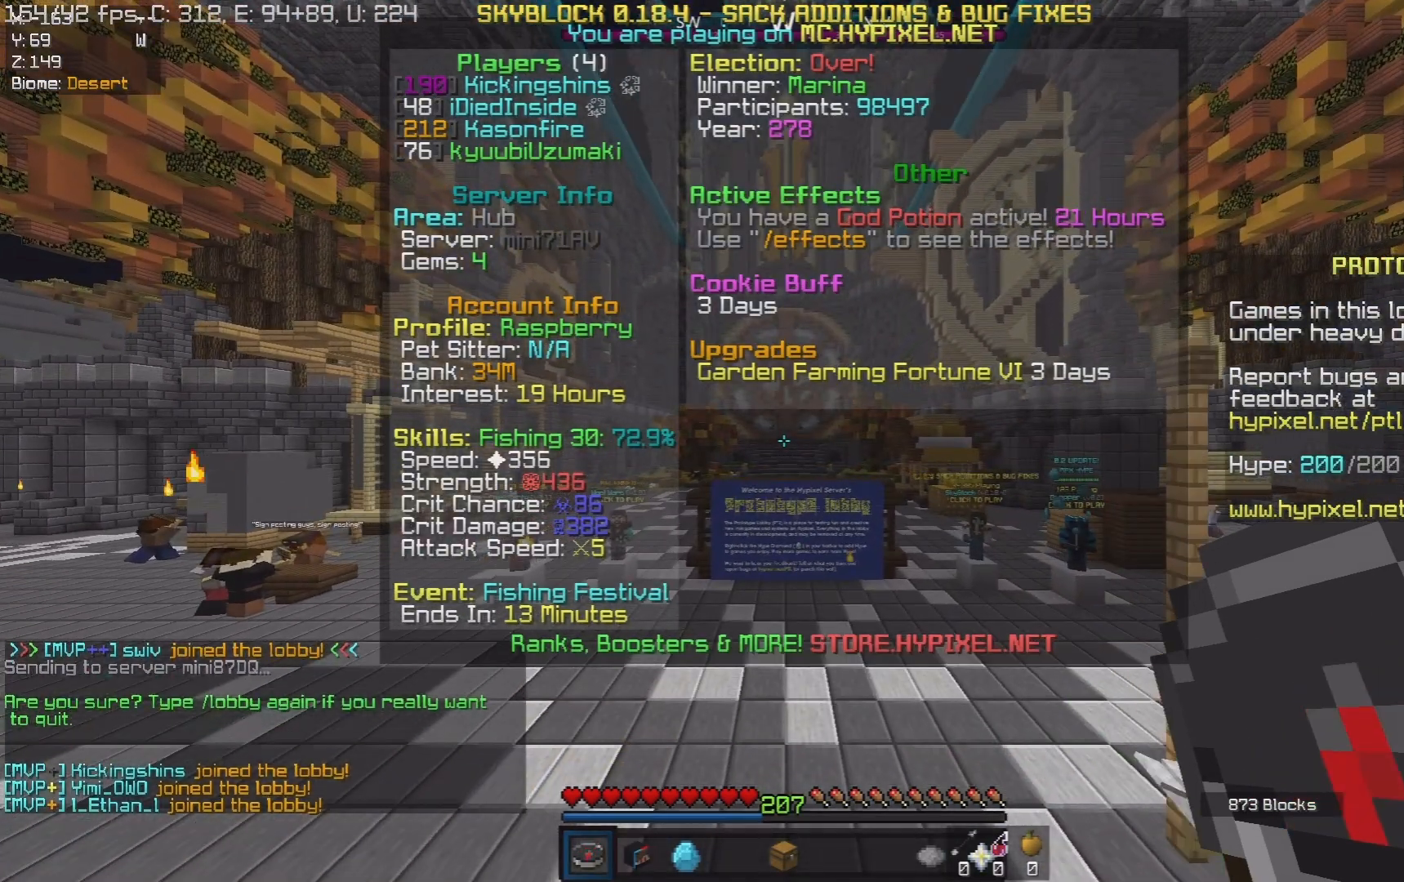
{"keys": [], "mouse": [], "events": []}
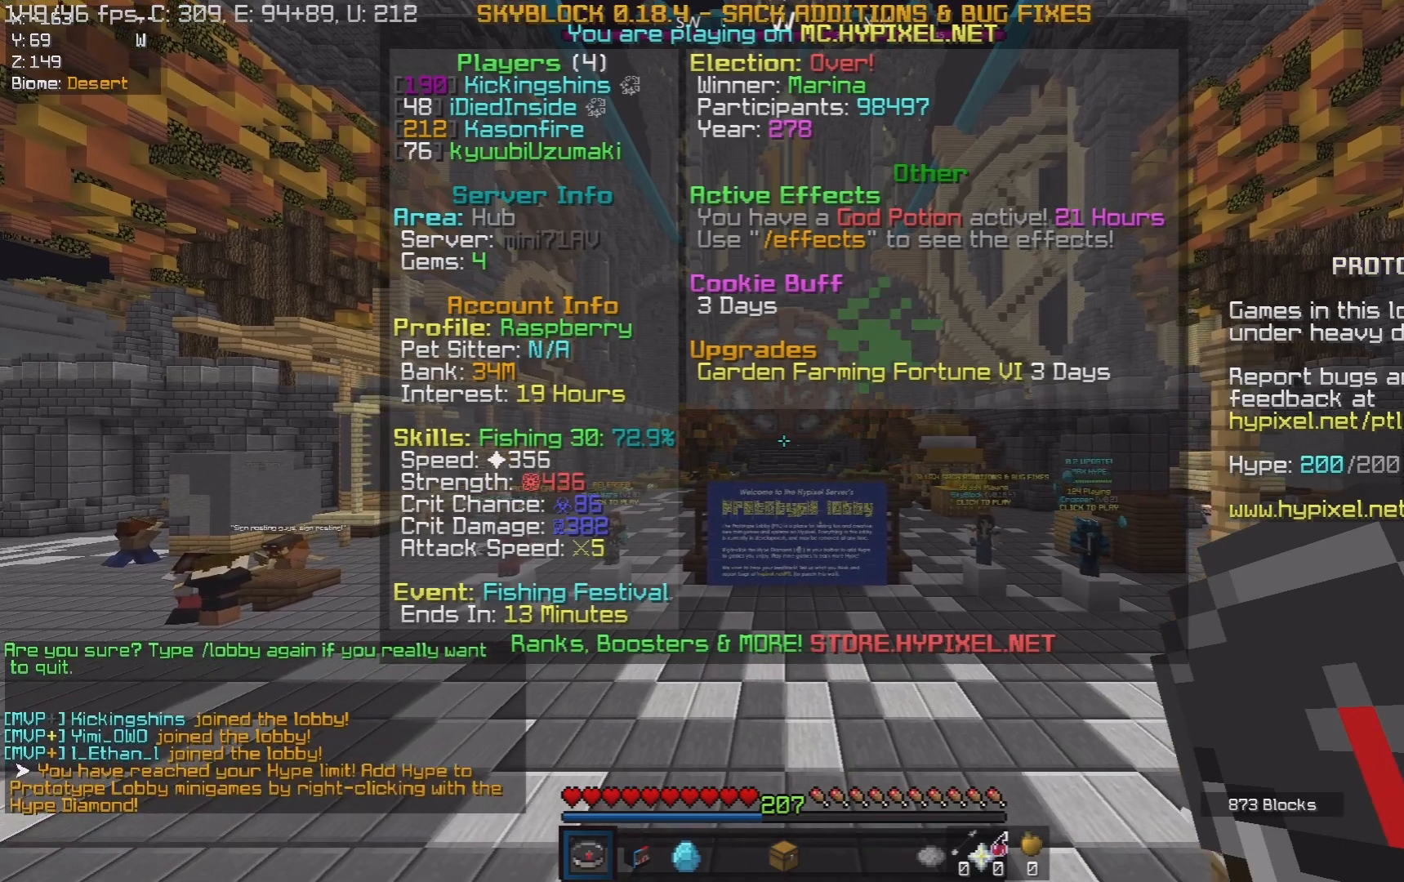
{"keys": [], "mouse": [], "events": []}
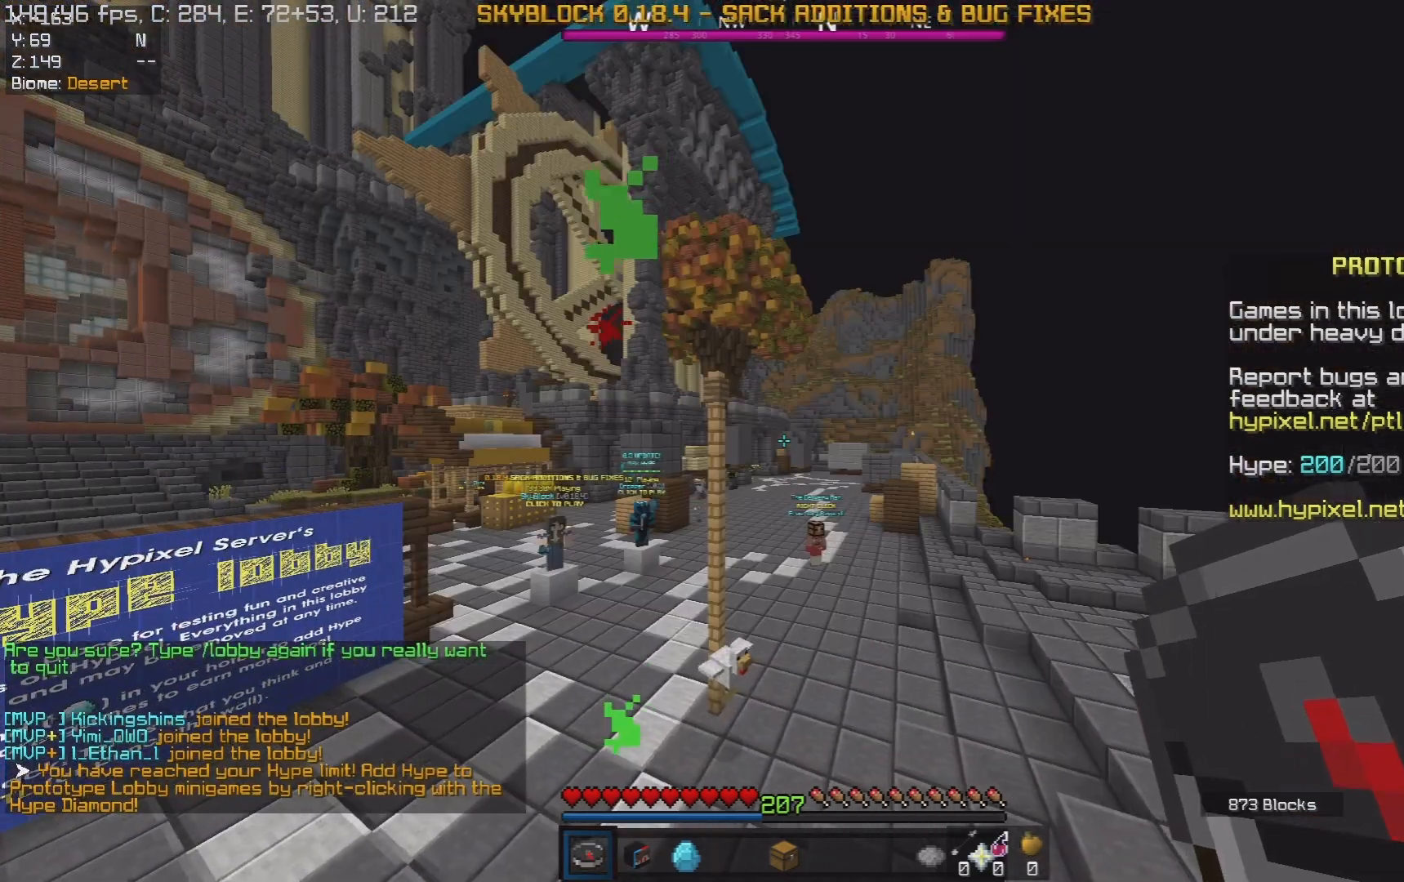
{"keys": [], "mouse": [], "events": []}
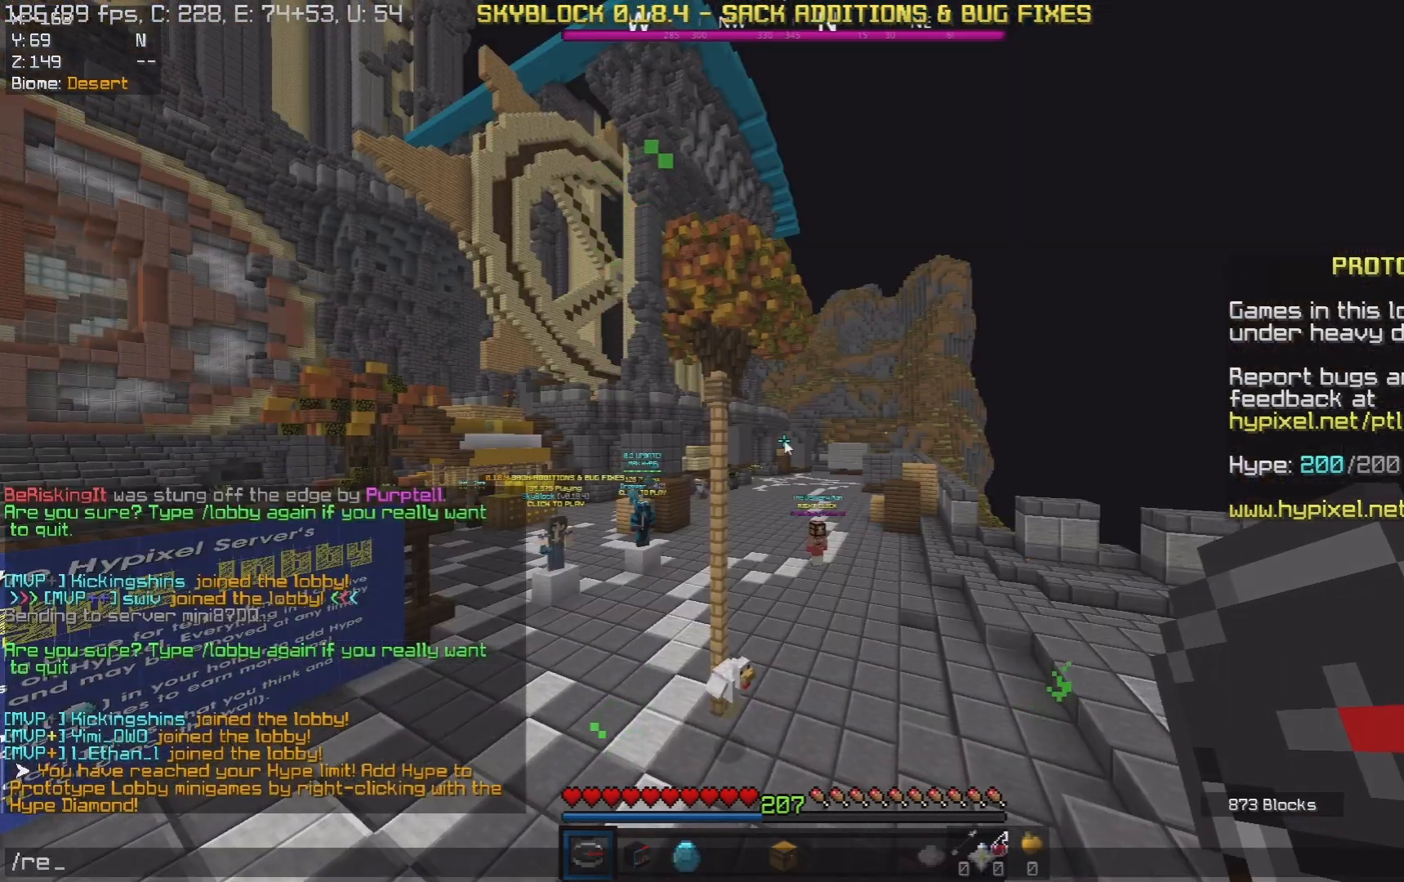
{"keys": [], "mouse": [], "events": []}
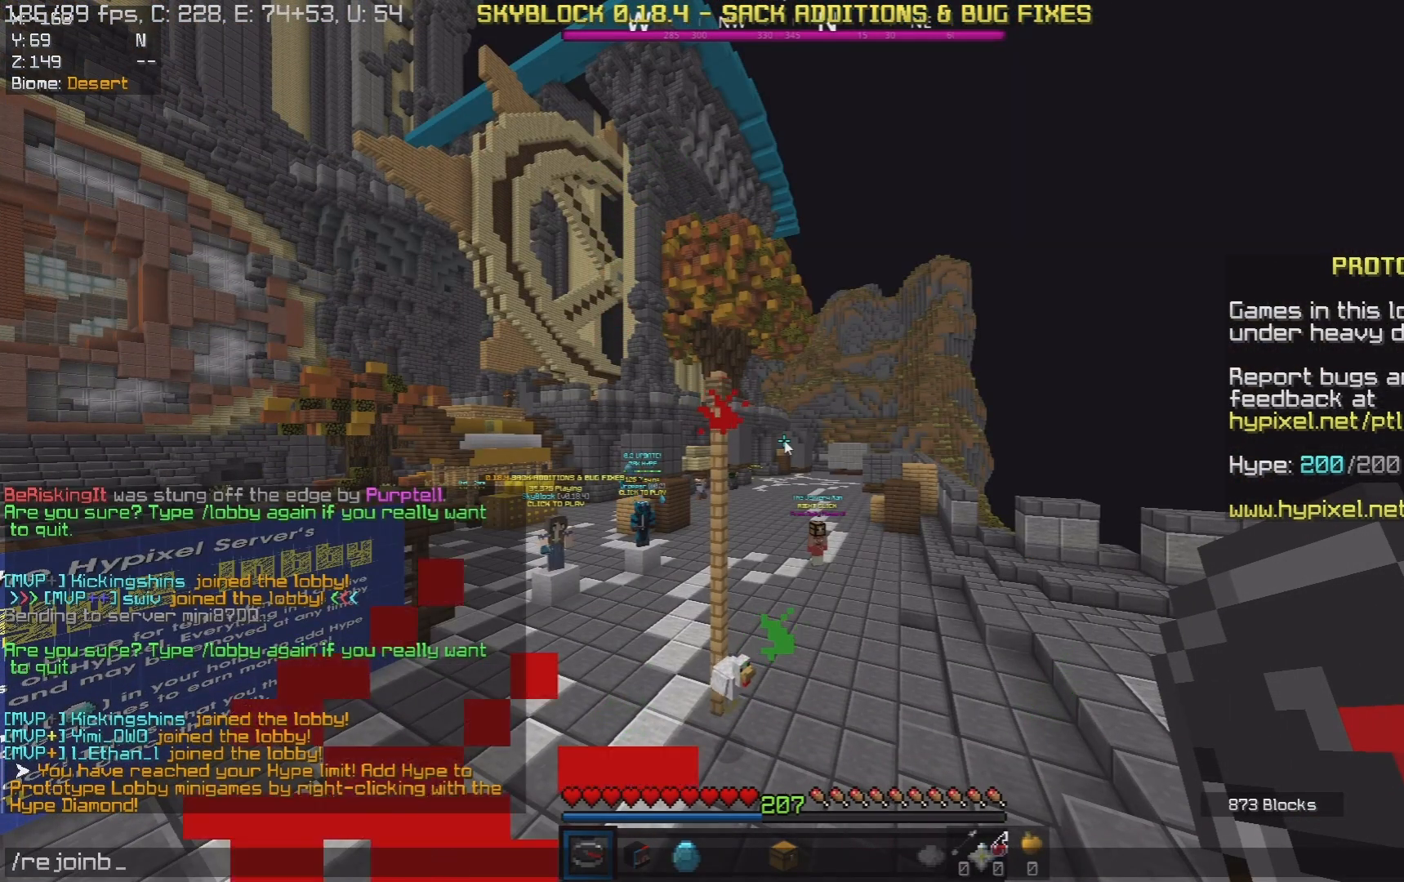
{"keys": [], "mouse": [], "events": []}
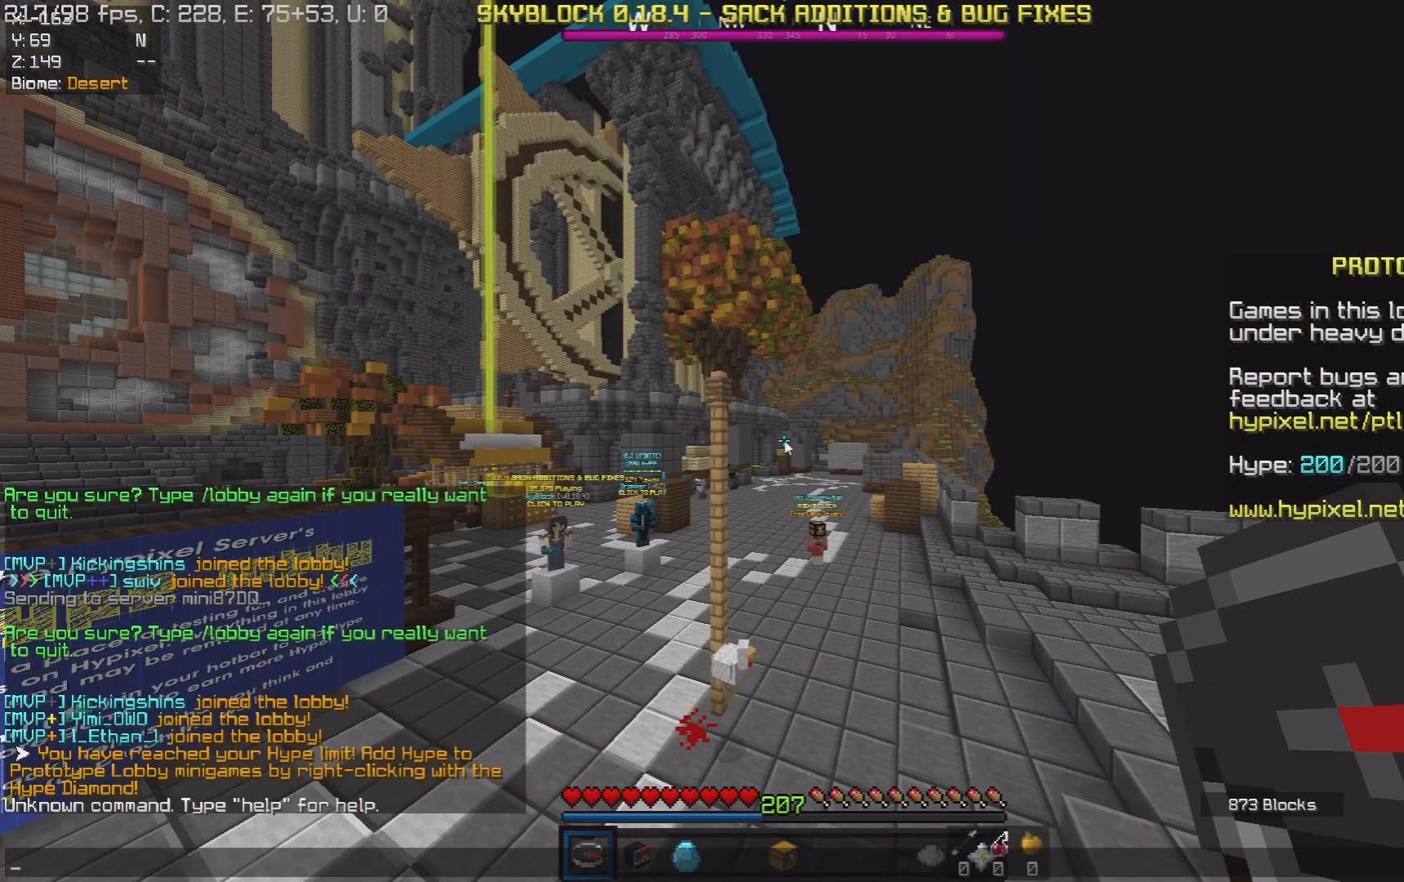
{"keys": [], "mouse": [], "events": []}
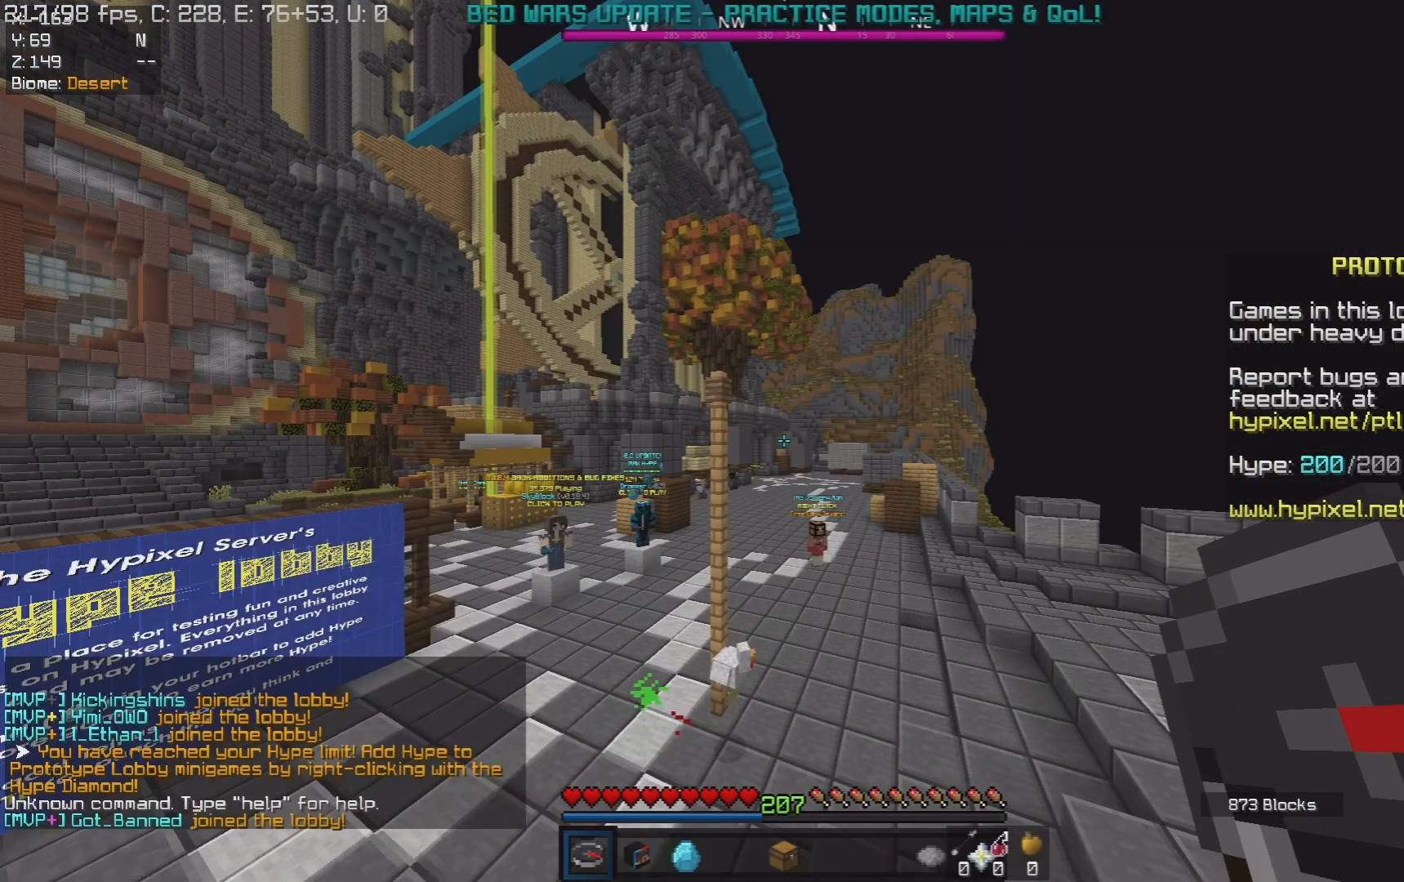
{"keys": ["w"], "mouse": [], "events": [[500, "w", "down"]]}
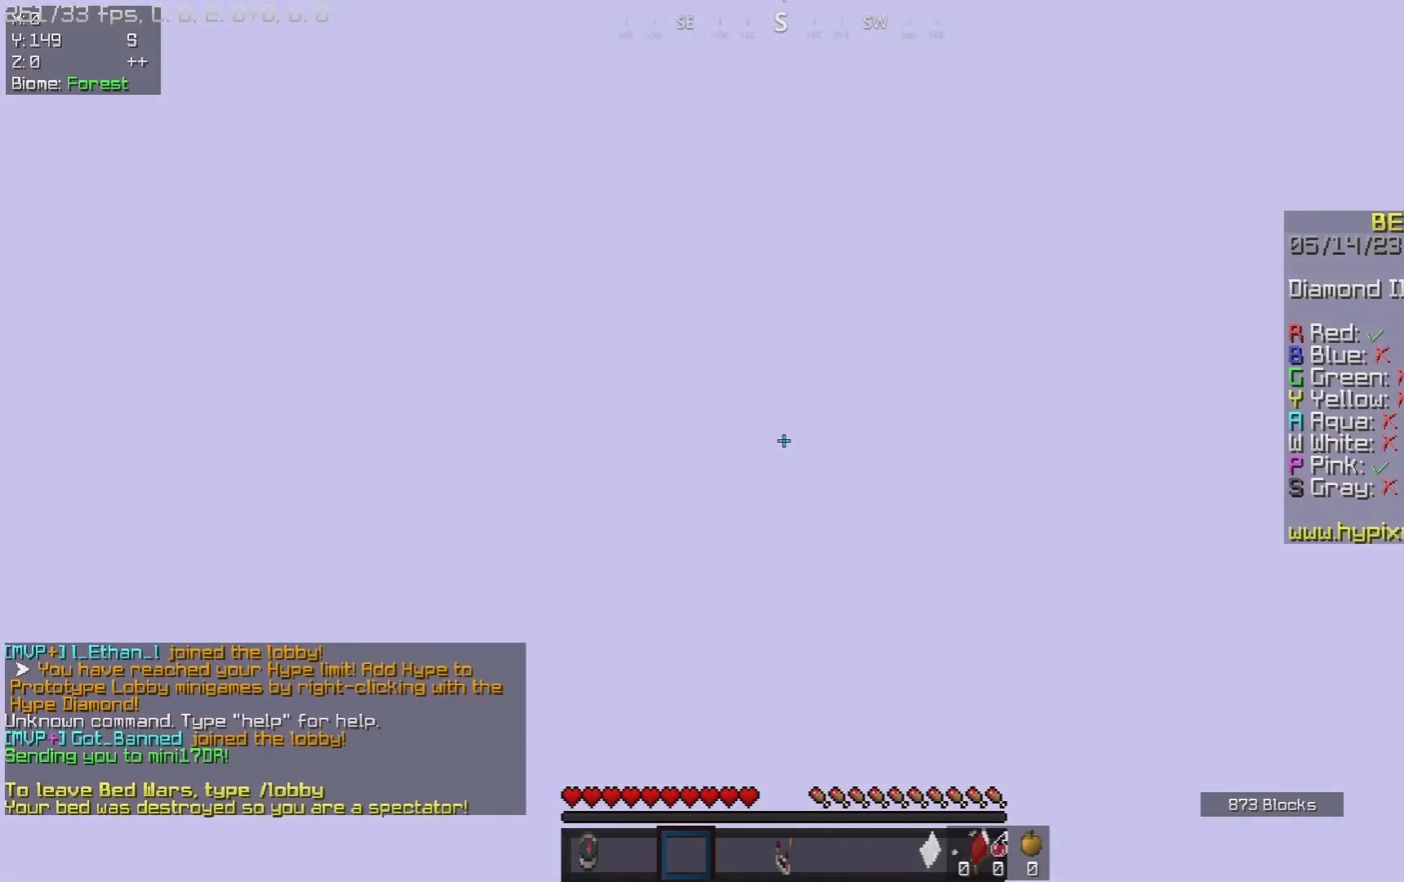
{"keys": ["a", "w"], "mouse": [], "events": [[283, "a", "down"]]}
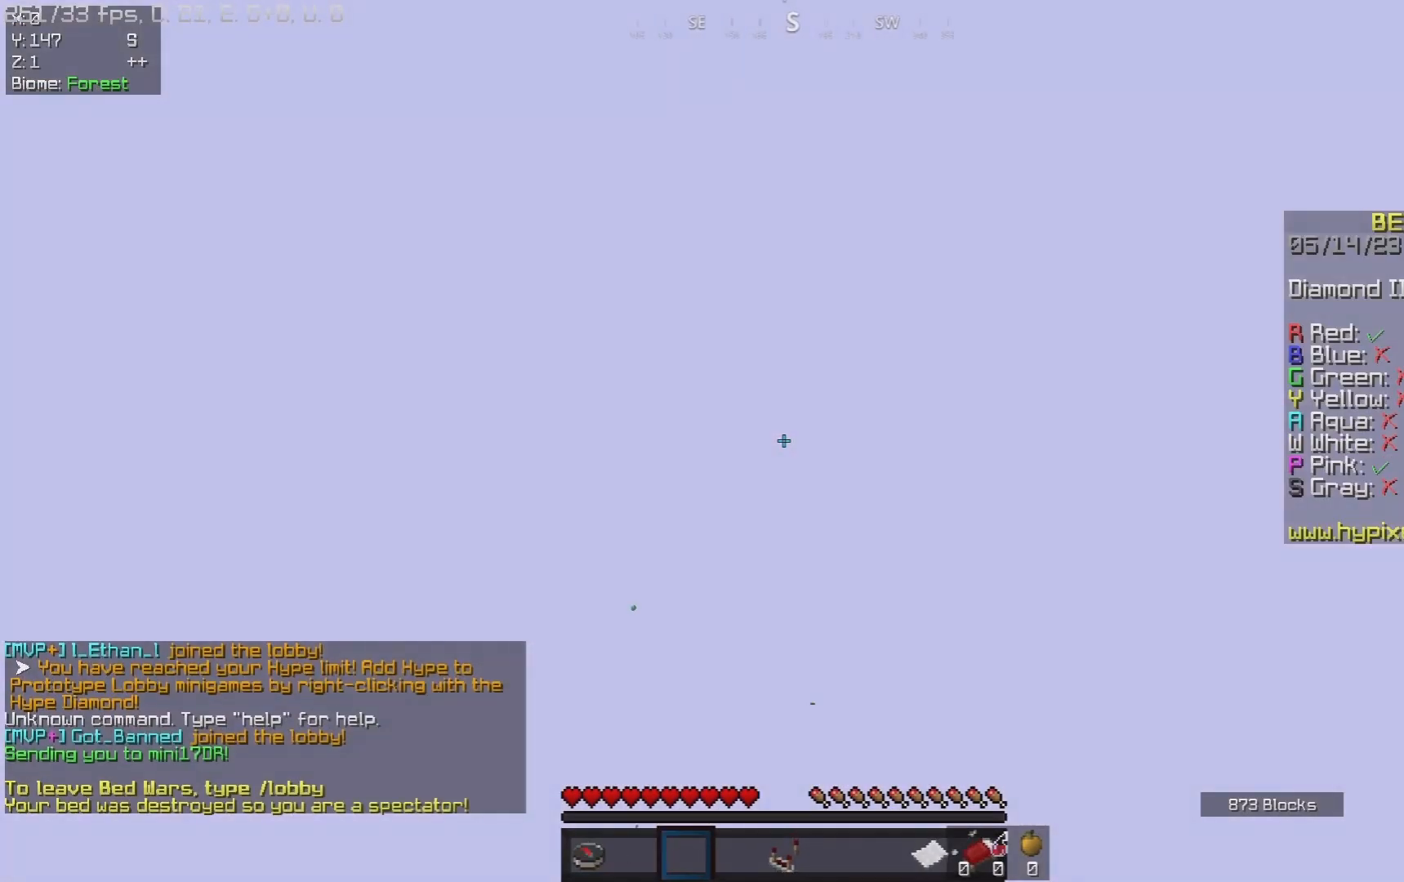
{"keys": [], "mouse": [], "events": [[33, "a", "up"], [83, "w", "up"], [250, "mouse_right", "down"], [383, "mouse_right", "up"]]}
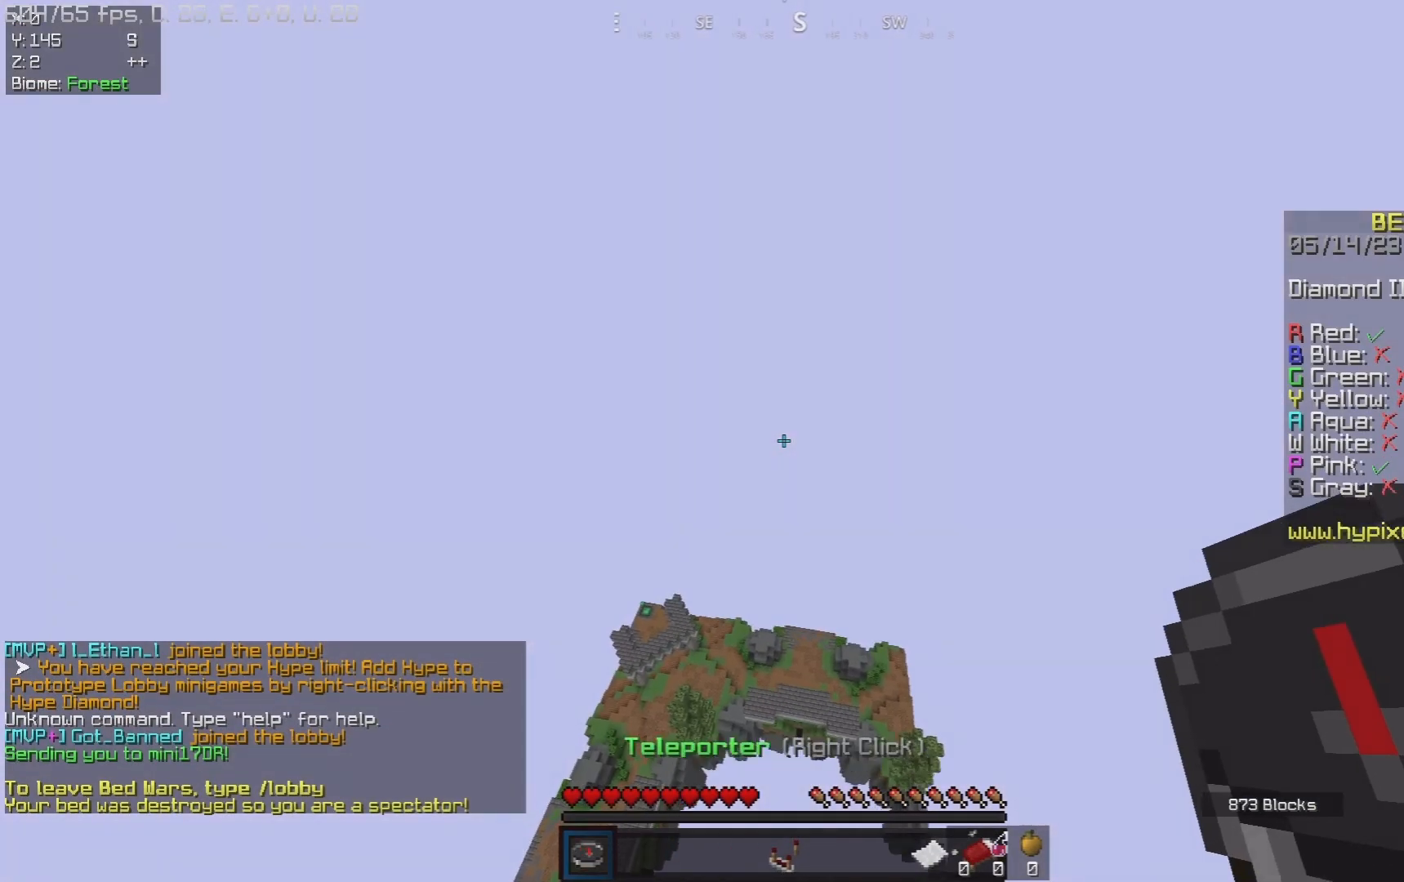
{"keys": [], "mouse": [], "events": []}
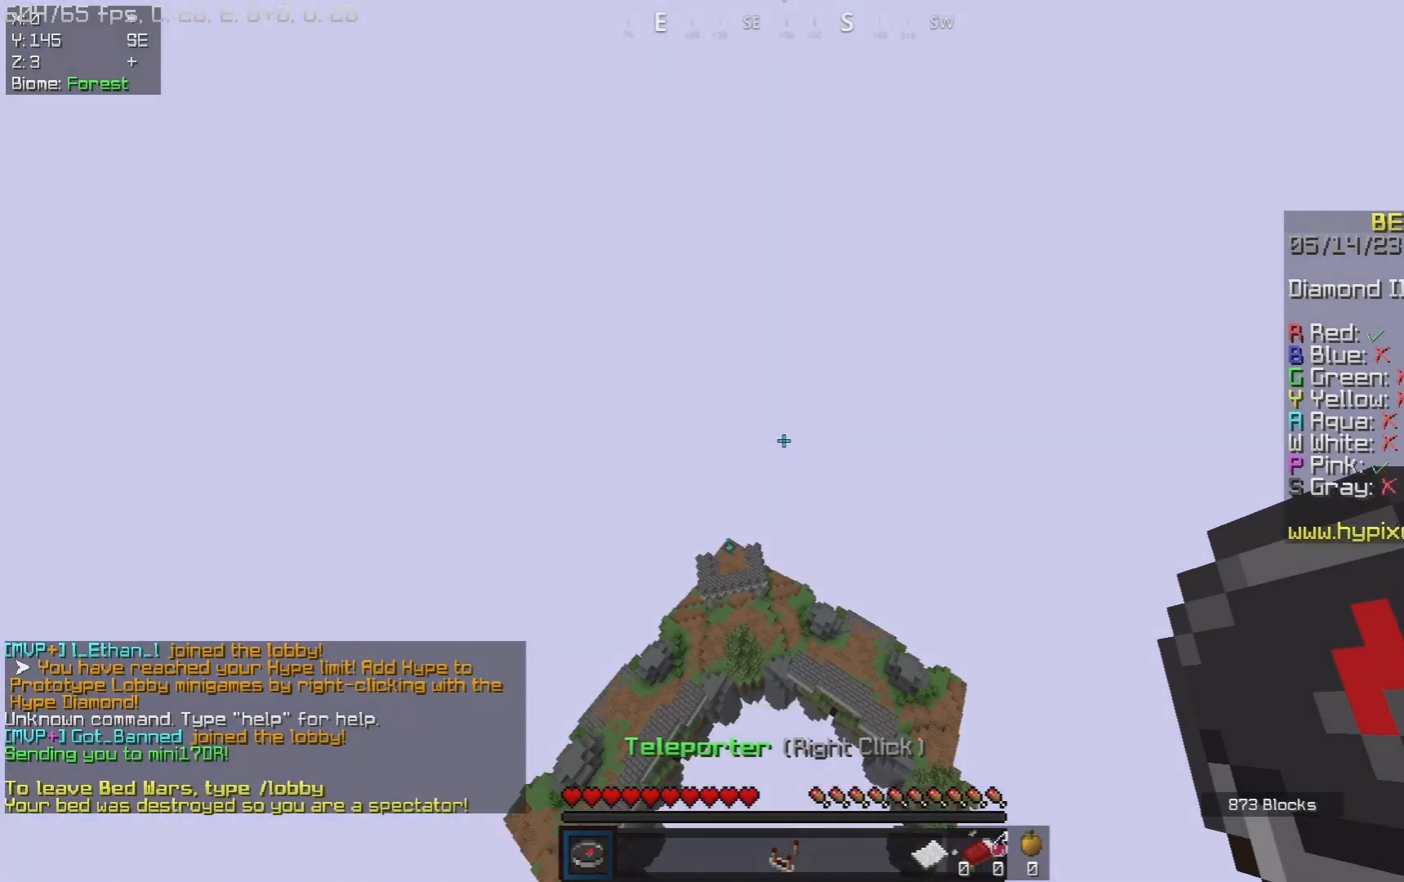
{"keys": ["w"], "mouse": [], "events": [[250, "mouse_left", "down"], [250, "w", "down"], [383, "mouse_left", "up"]]}
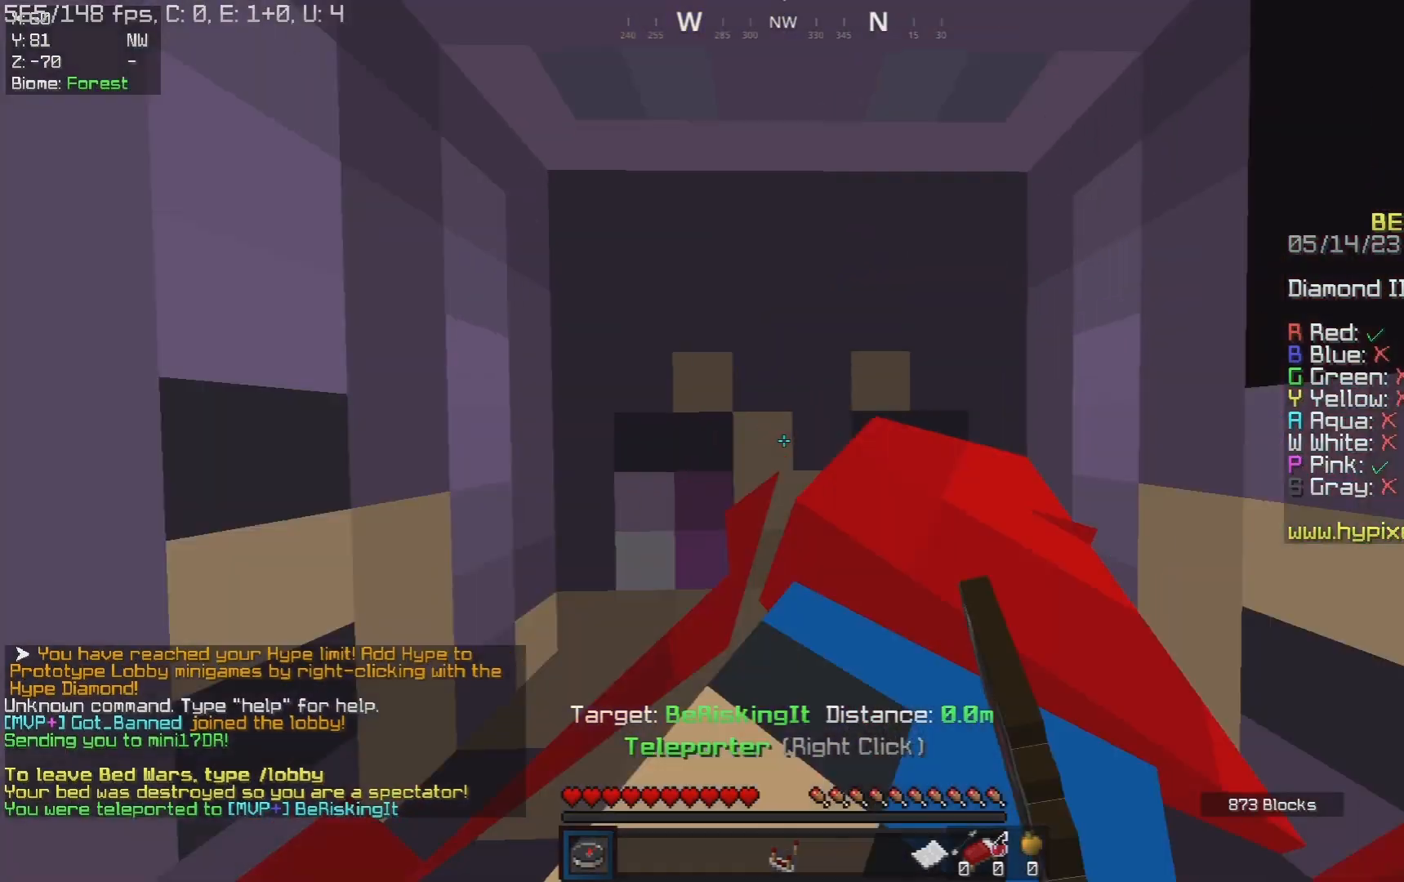
{"keys": ["a", "space"], "mouse": [], "events": [[183, "w", "up"], [300, "a", "down"], [433, "space", "down"]]}
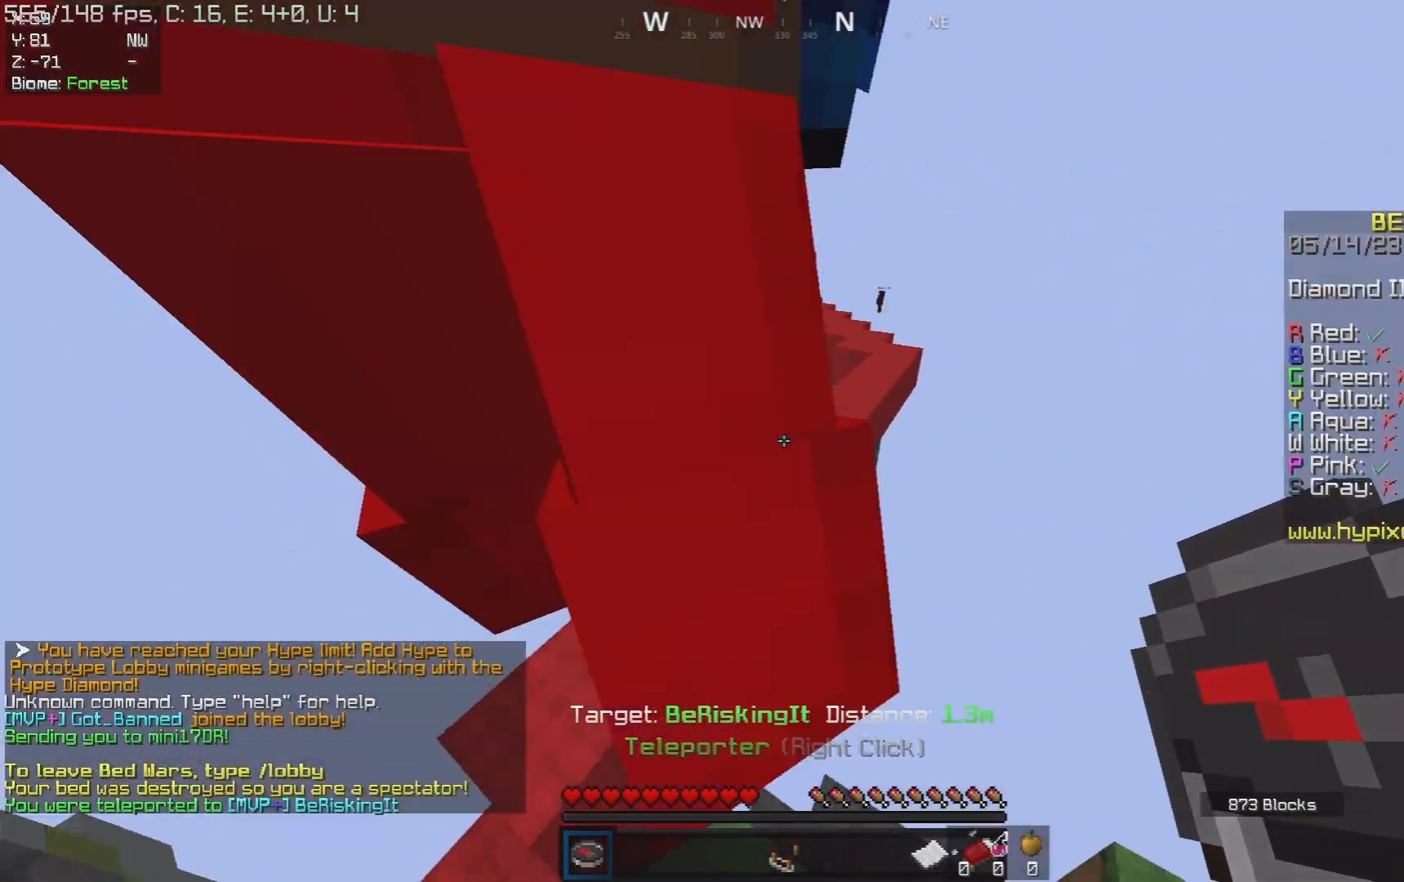
{"keys": ["w"], "mouse": [], "events": [[217, "a", "up"], [250, "space", "up"], [300, "w", "down"], [317, "d", "down"], [400, "d", "up"]]}
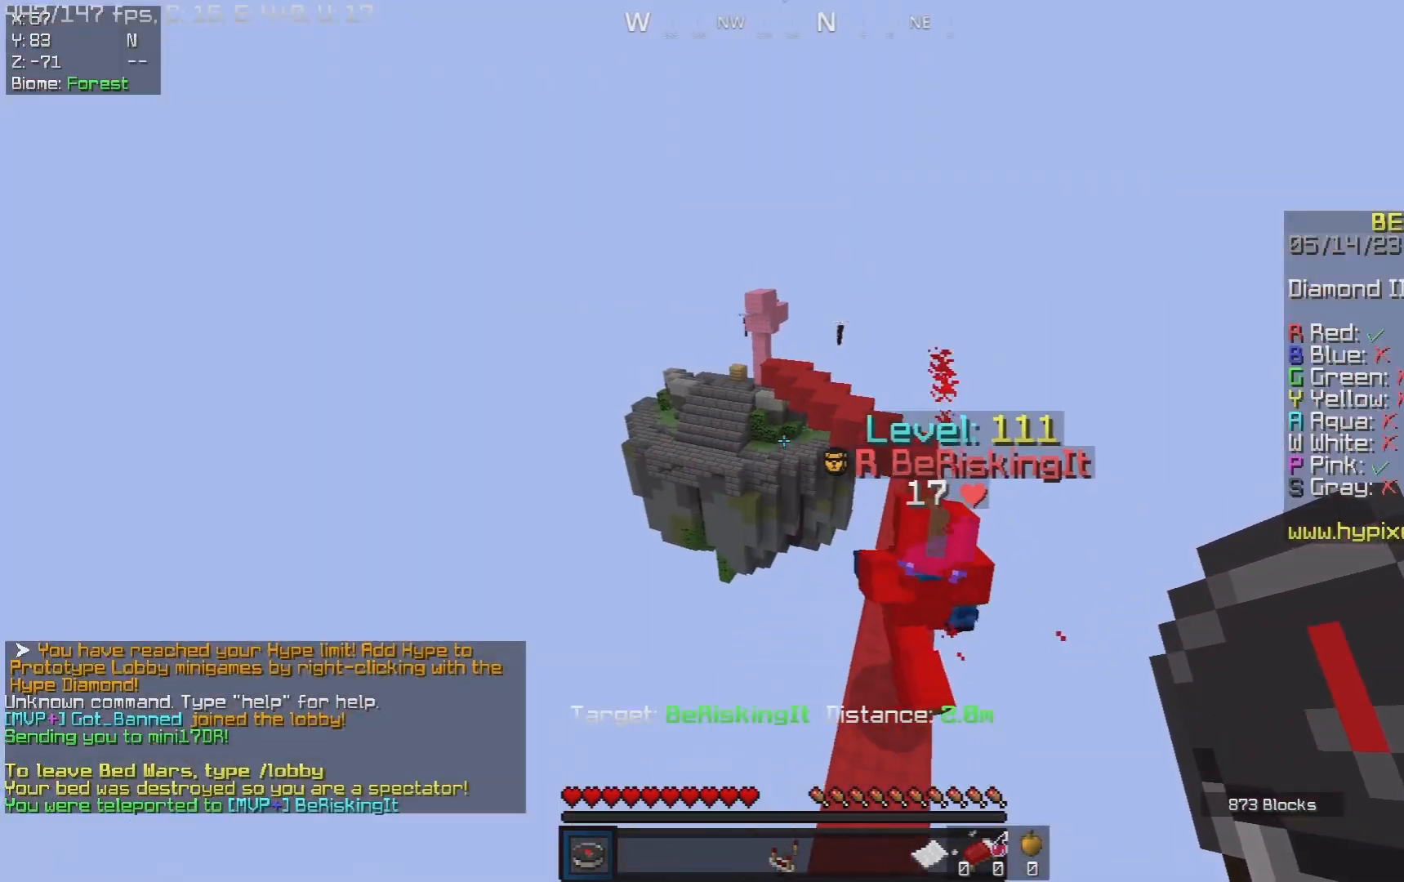
{"keys": [], "mouse": [], "events": [[33, "mouse_right", "down"], [133, "w", "up"], [183, "mouse_right", "up"]]}
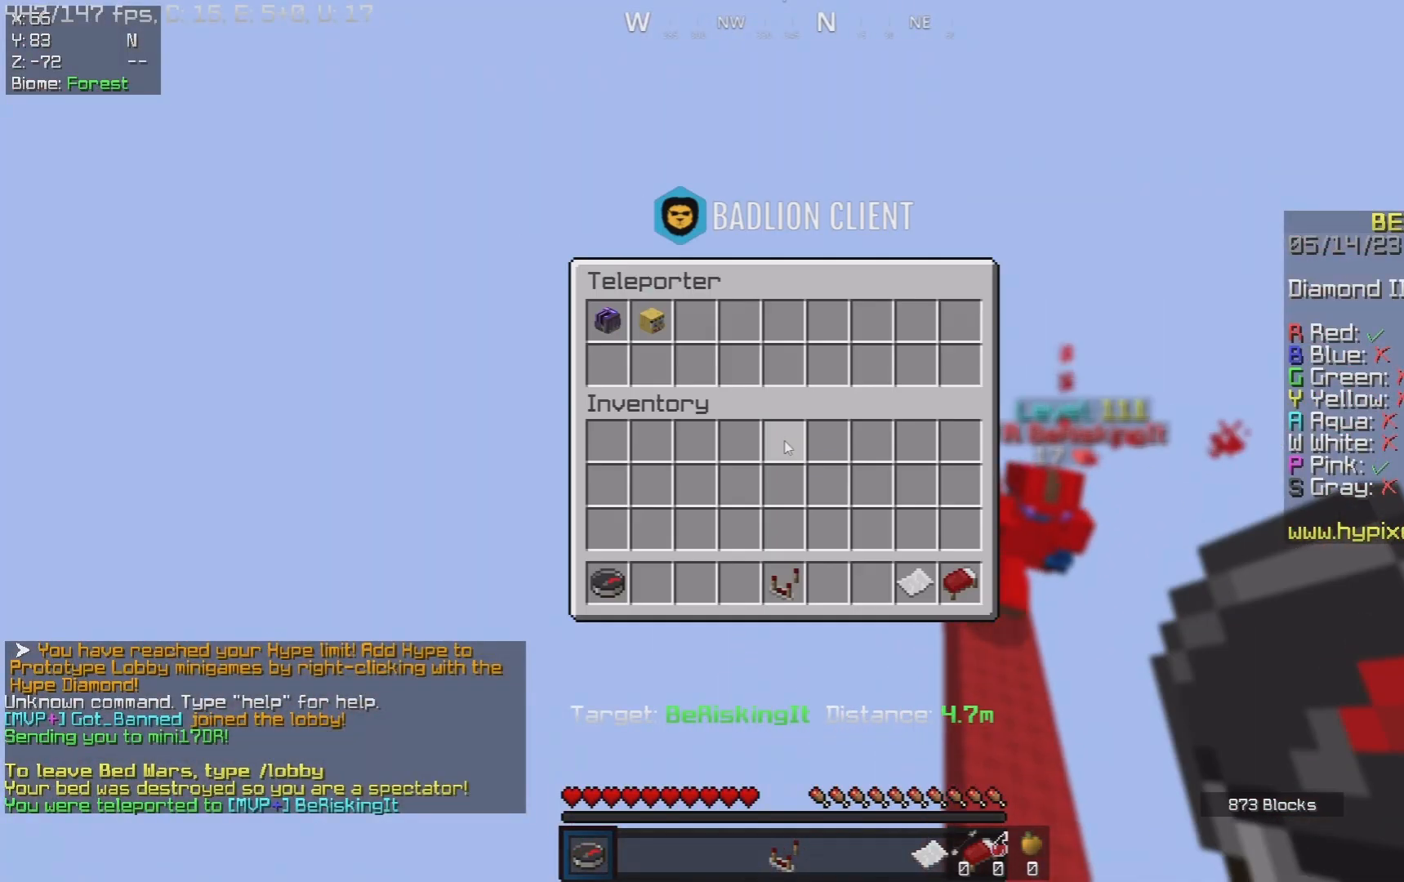
{"keys": [], "mouse": [], "events": []}
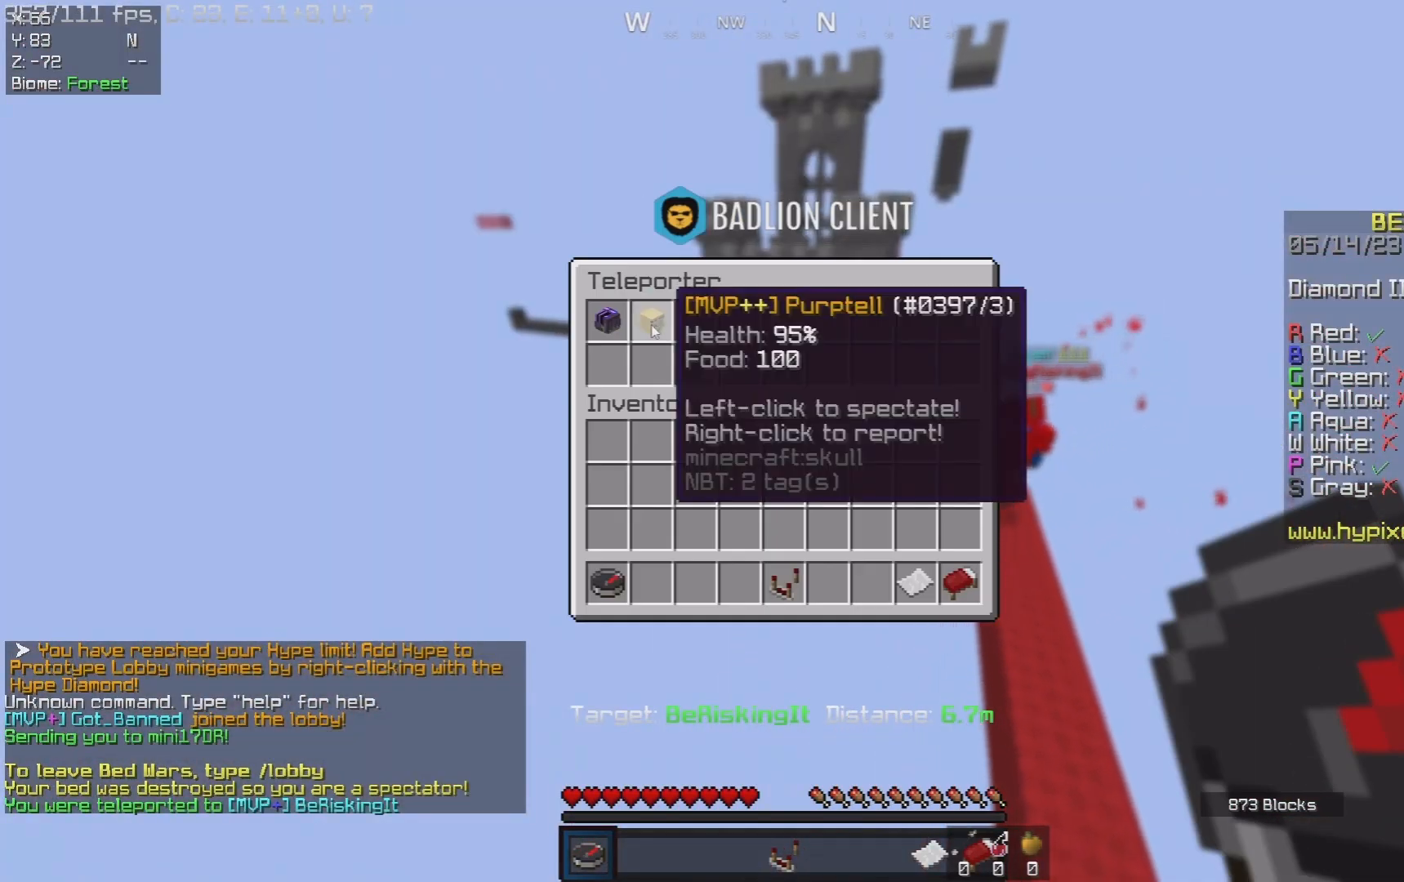
{"keys": [], "mouse": [], "events": [[117, "mouse_left", "down"], [183, "mouse_left", "up"]]}
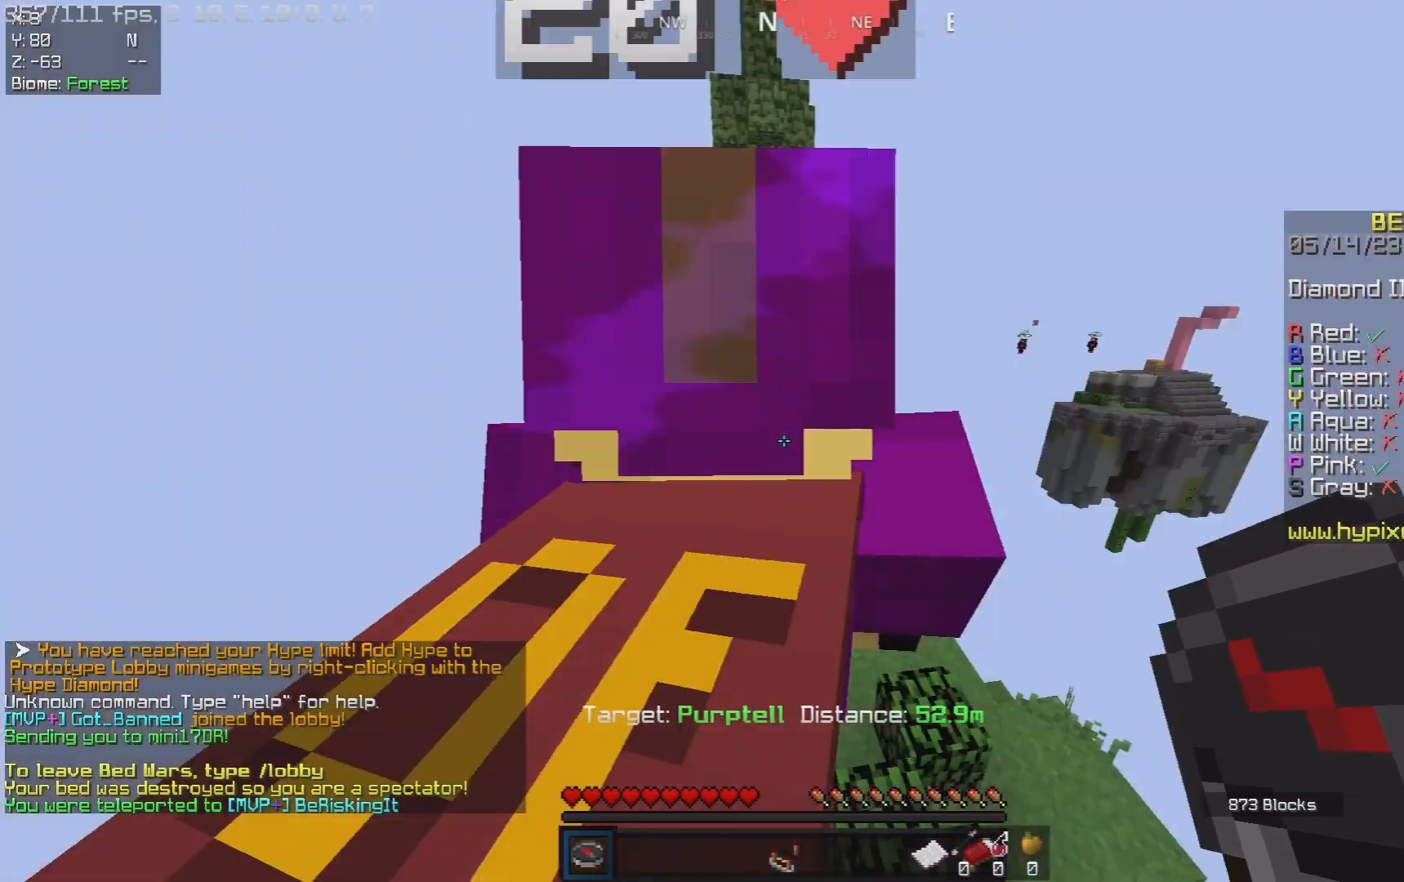
{"keys": ["w"], "mouse": [], "events": [[250, "w", "down"], [283, "space", "down"], [300, "a", "down"], [400, "a", "up"], [433, "space", "up"]]}
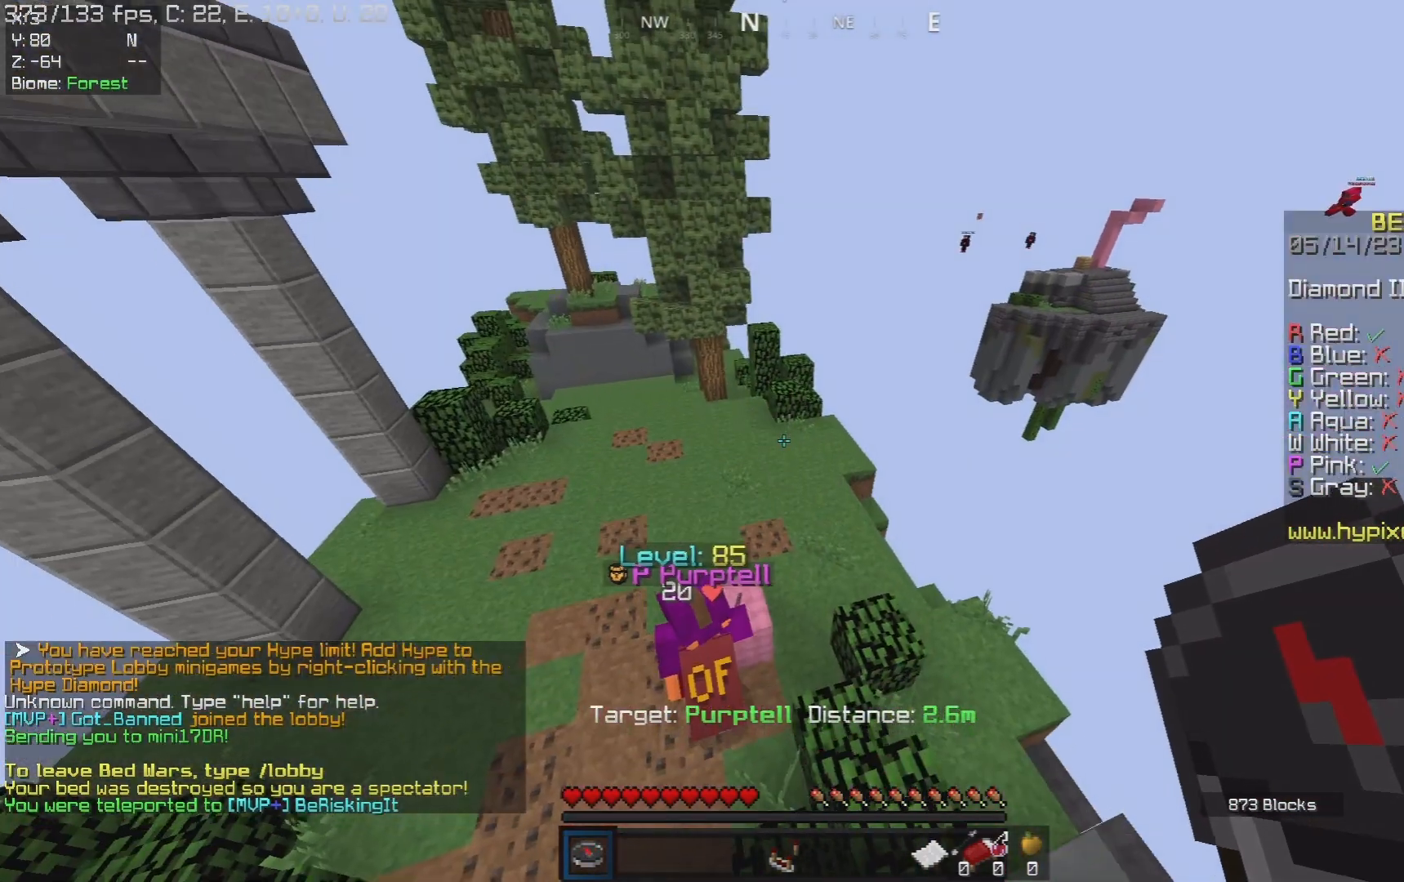
{"keys": [], "mouse": [], "events": [[117, "w", "up"]]}
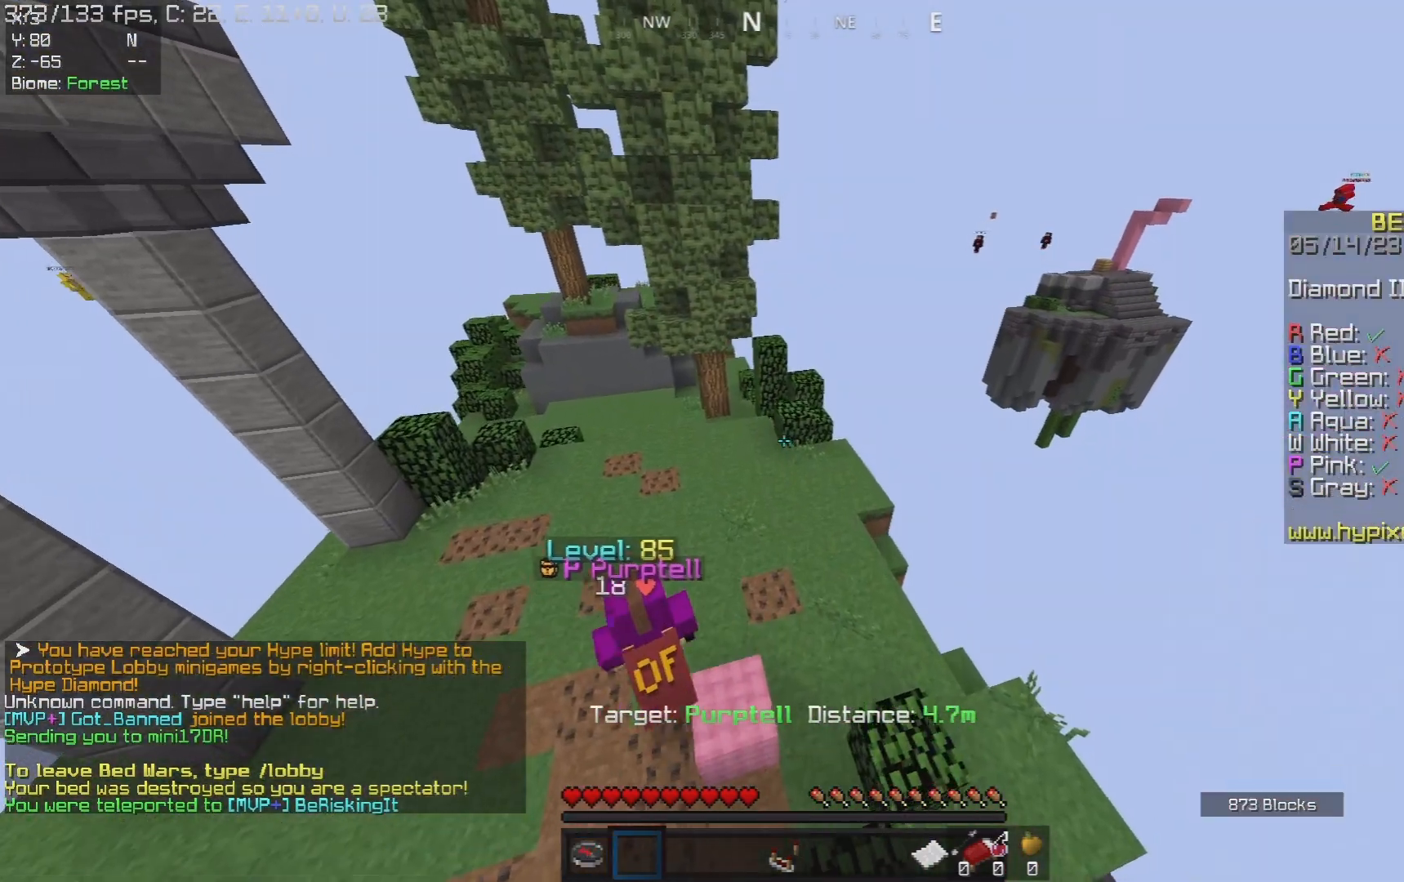
{"keys": ["a", "w"], "mouse": [], "events": [[133, "a", "down"], [150, "w", "down"]]}
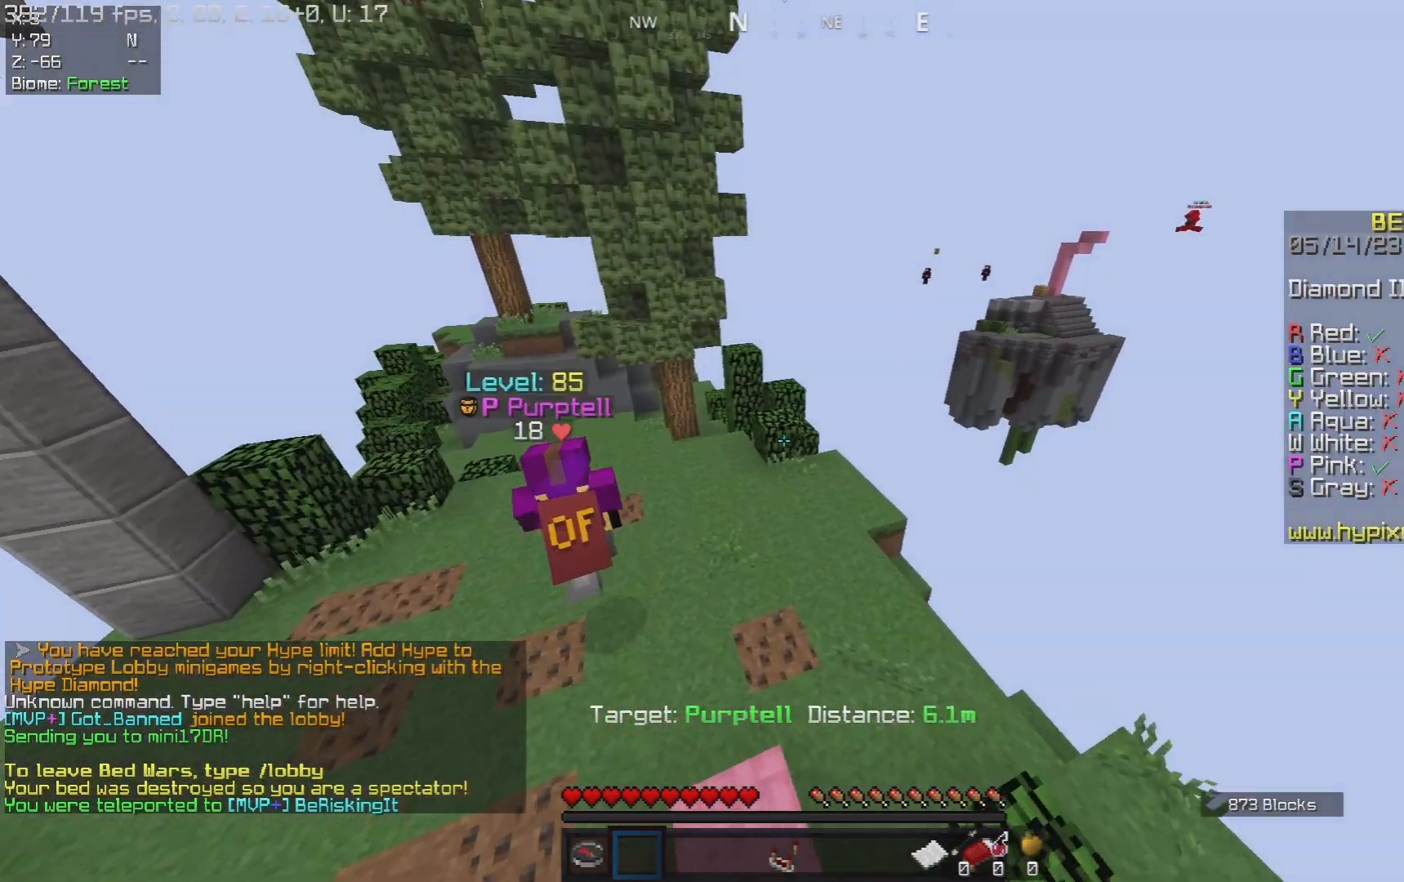
{"keys": ["a", "w"], "mouse": [], "events": []}
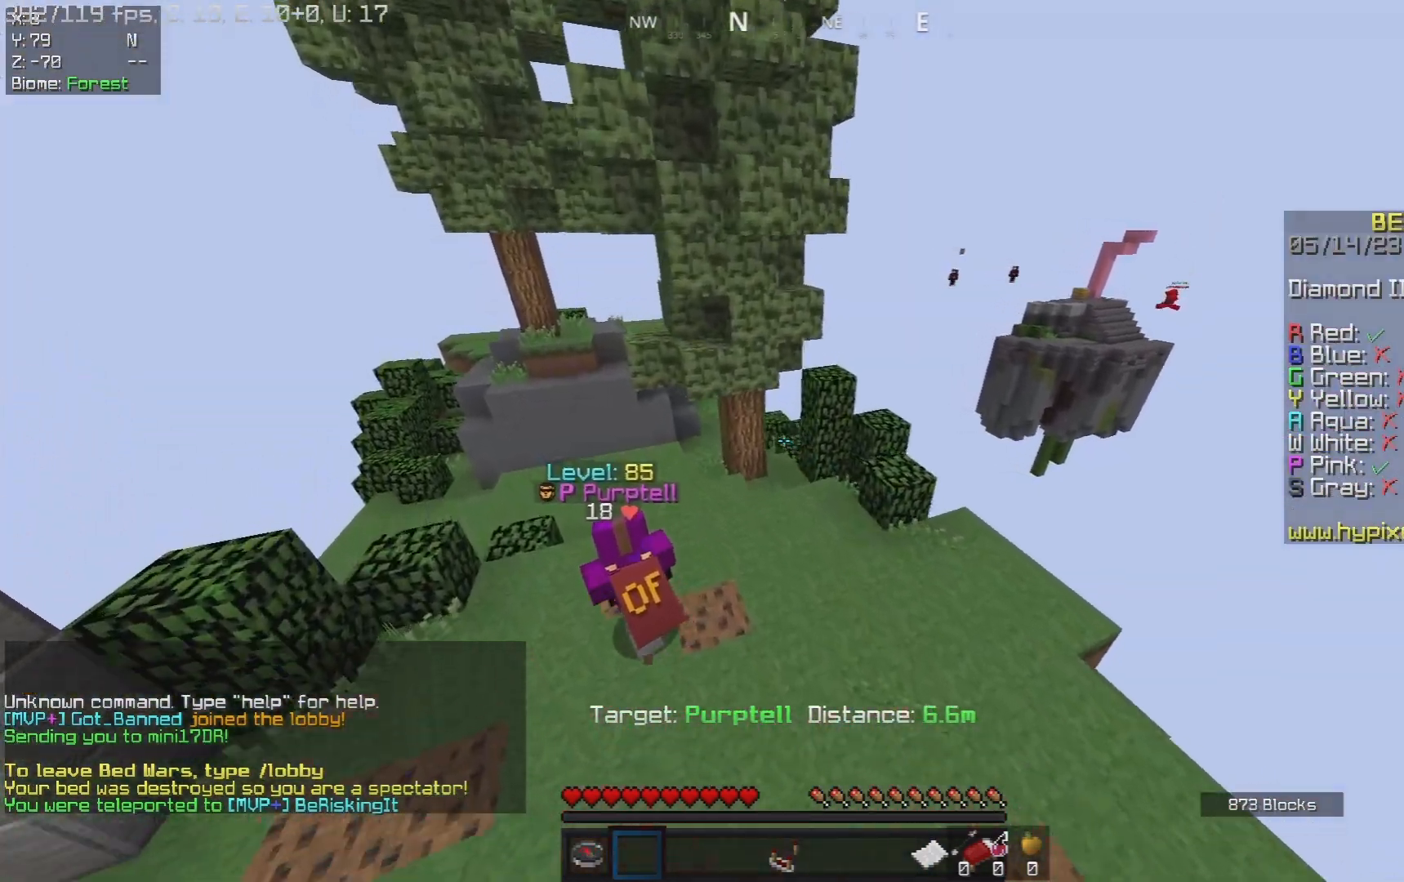
{"keys": ["w"], "mouse": [], "events": [[333, "a", "up"]]}
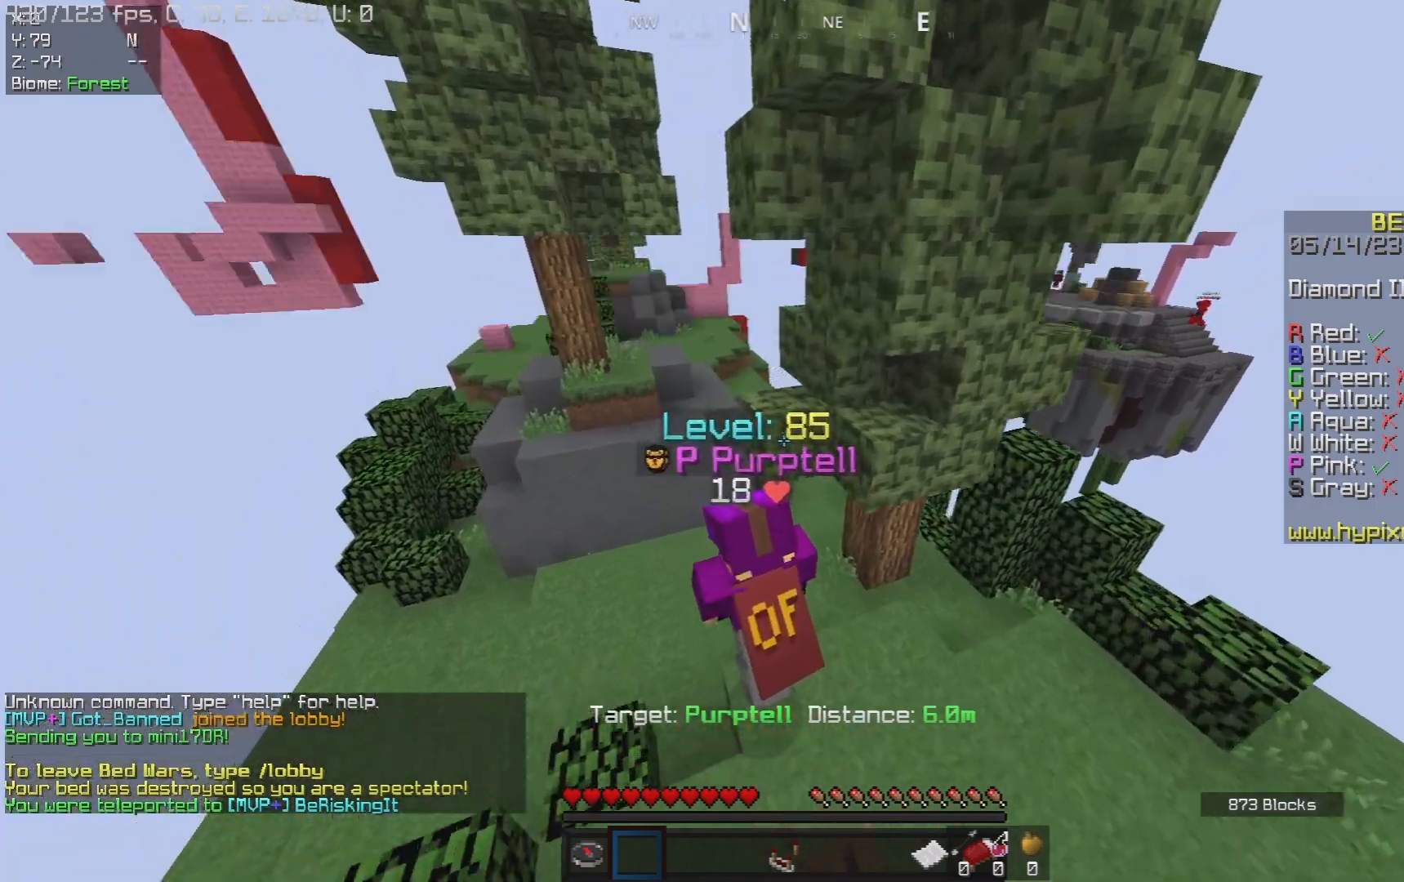
{"keys": [], "mouse": [], "events": [[167, "a", "down"], [267, "w", "up"], [300, "a", "up"]]}